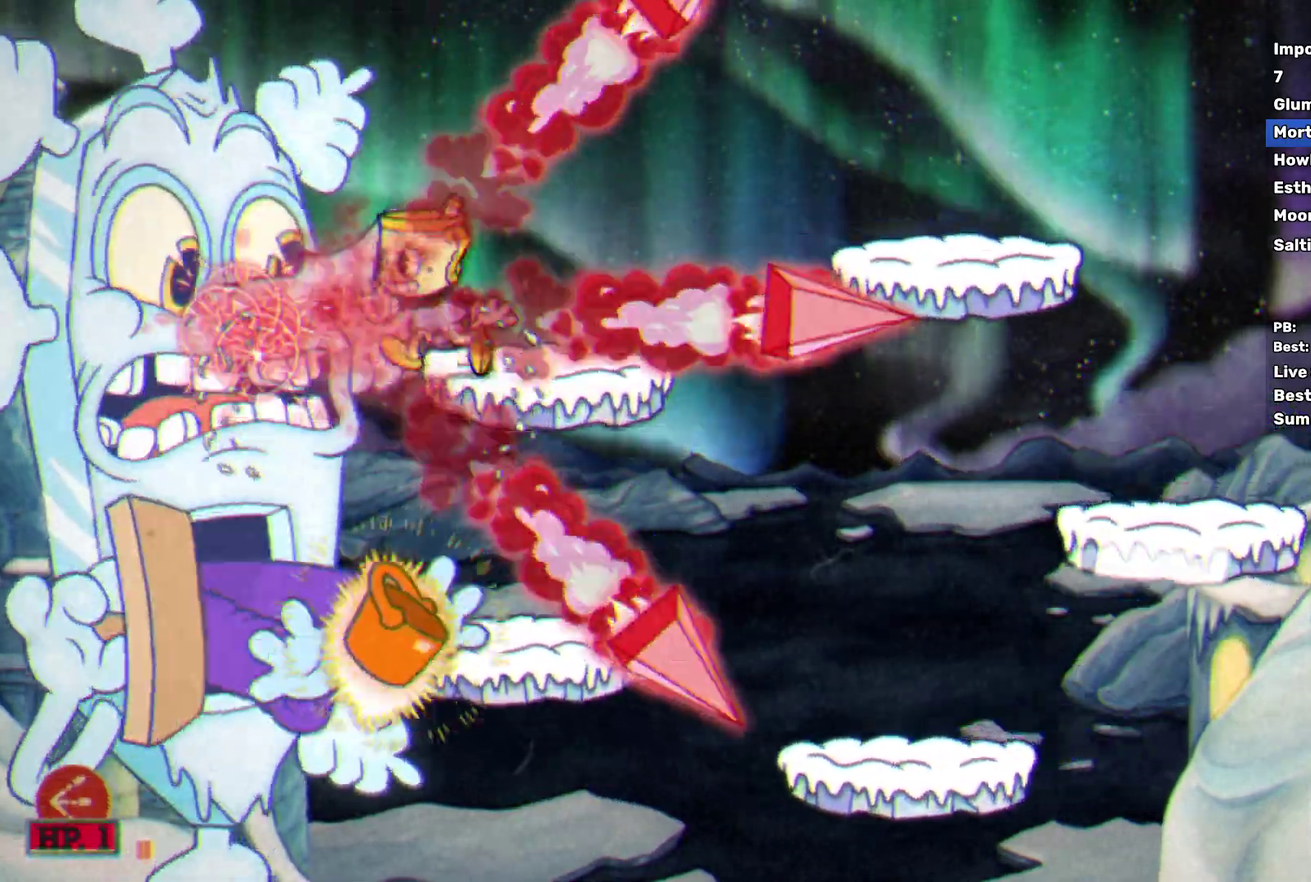
Gameplay with a controller (Xbox layout); each line is a JSON object with the inputs held at the frame after it. "events" lists button and stick changes between this image and that frame as [ms after this image, input, new state], when the widget could be followed in between. Not read: R3 right_stick.
{"buttons": ["X"], "left_stick": "left", "events": [[50, "left_stick", "center"], [383, "left_stick", "left"]]}
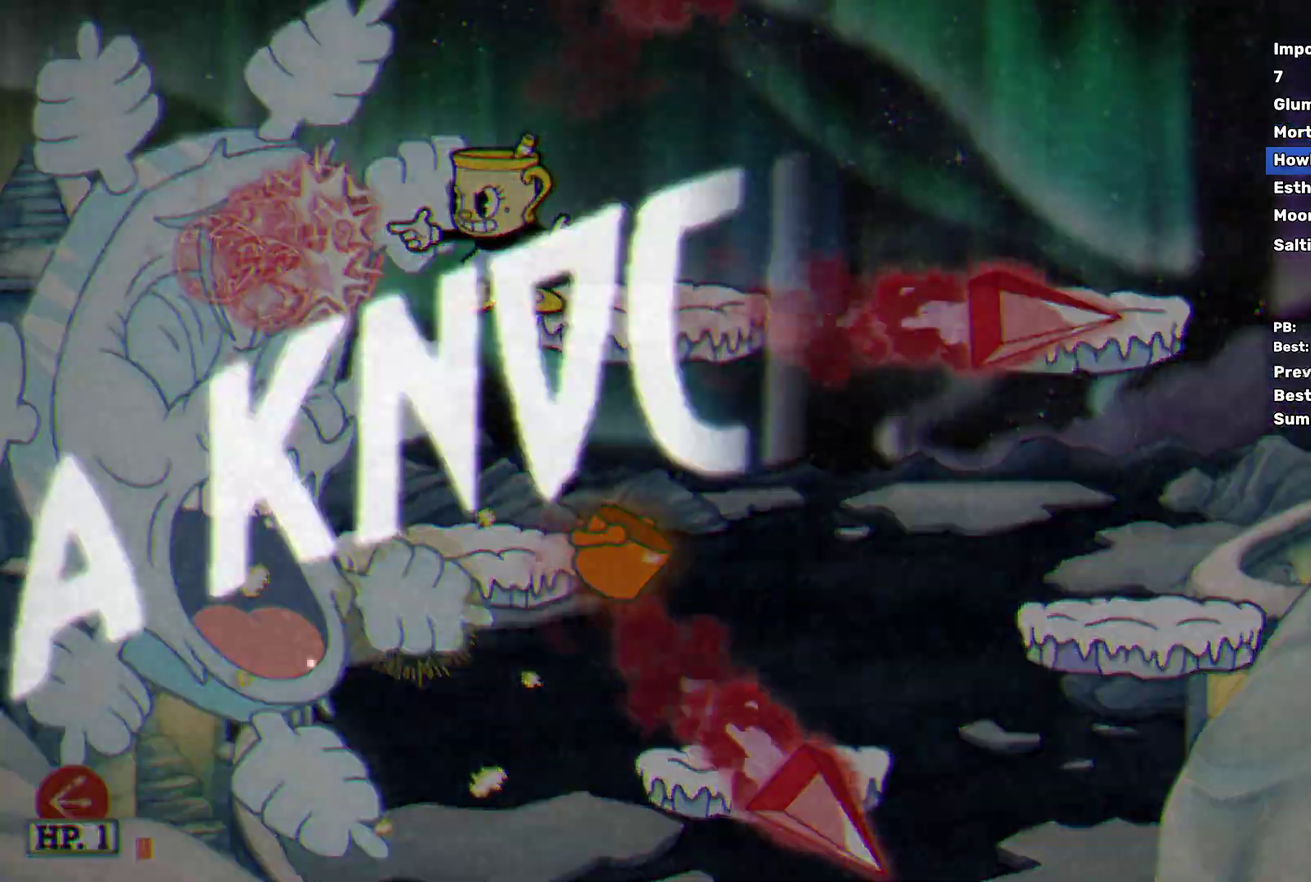
{"buttons": [], "left_stick": "center", "events": [[33, "left_stick", "center"], [433, "X", "up"]]}
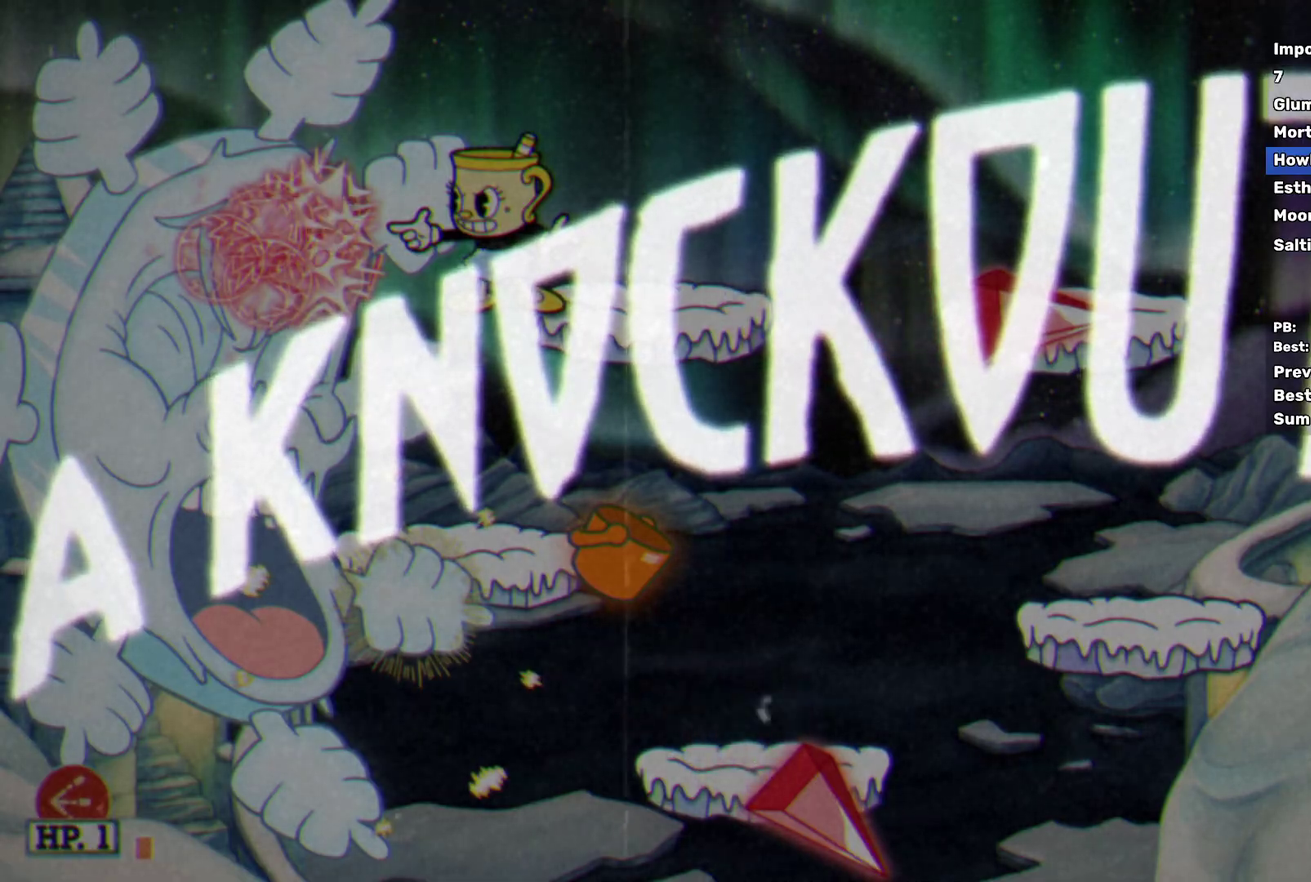
{"buttons": [], "left_stick": "left", "events": [[333, "left_stick", "left"]]}
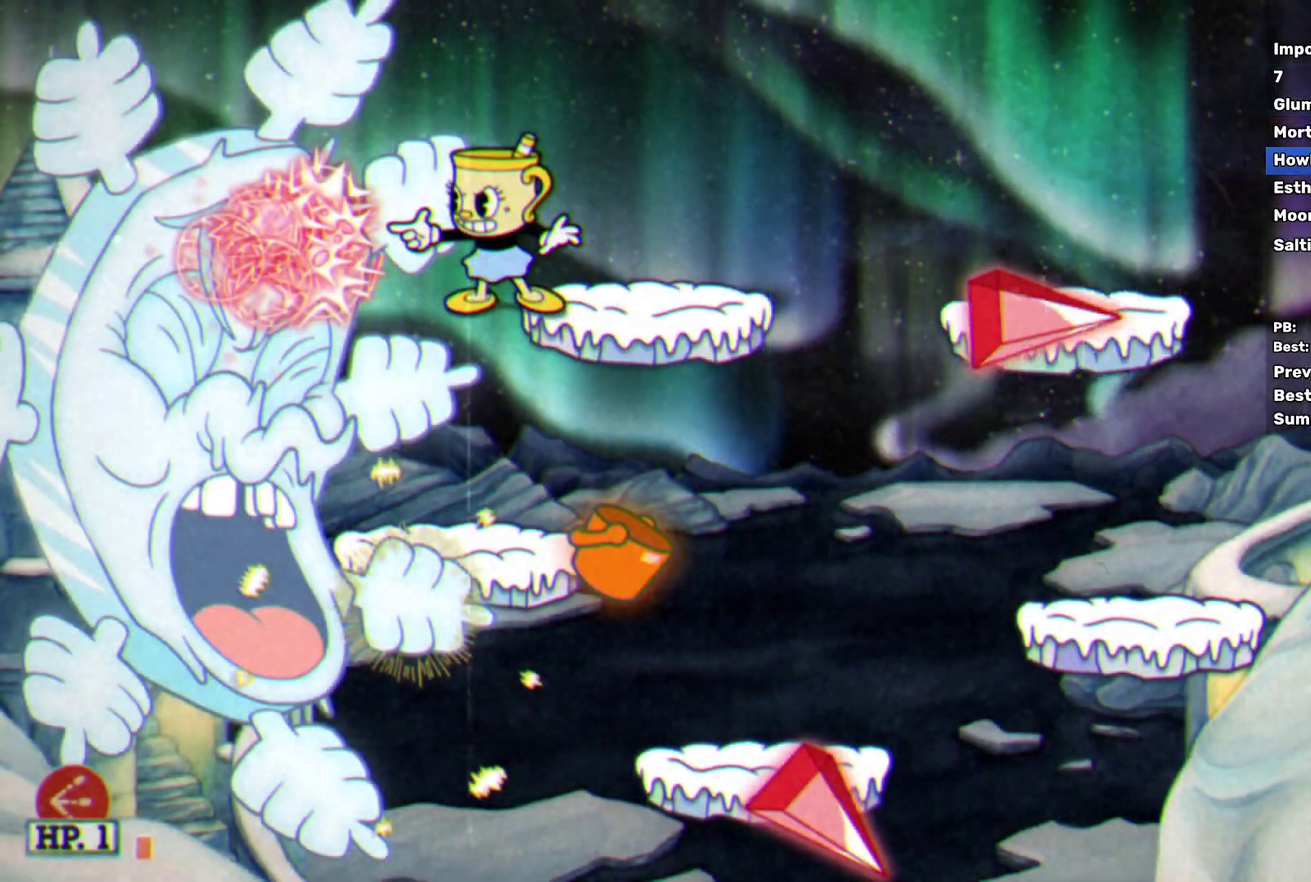
{"buttons": [], "left_stick": "center", "events": [[200, "left_stick", "center"]]}
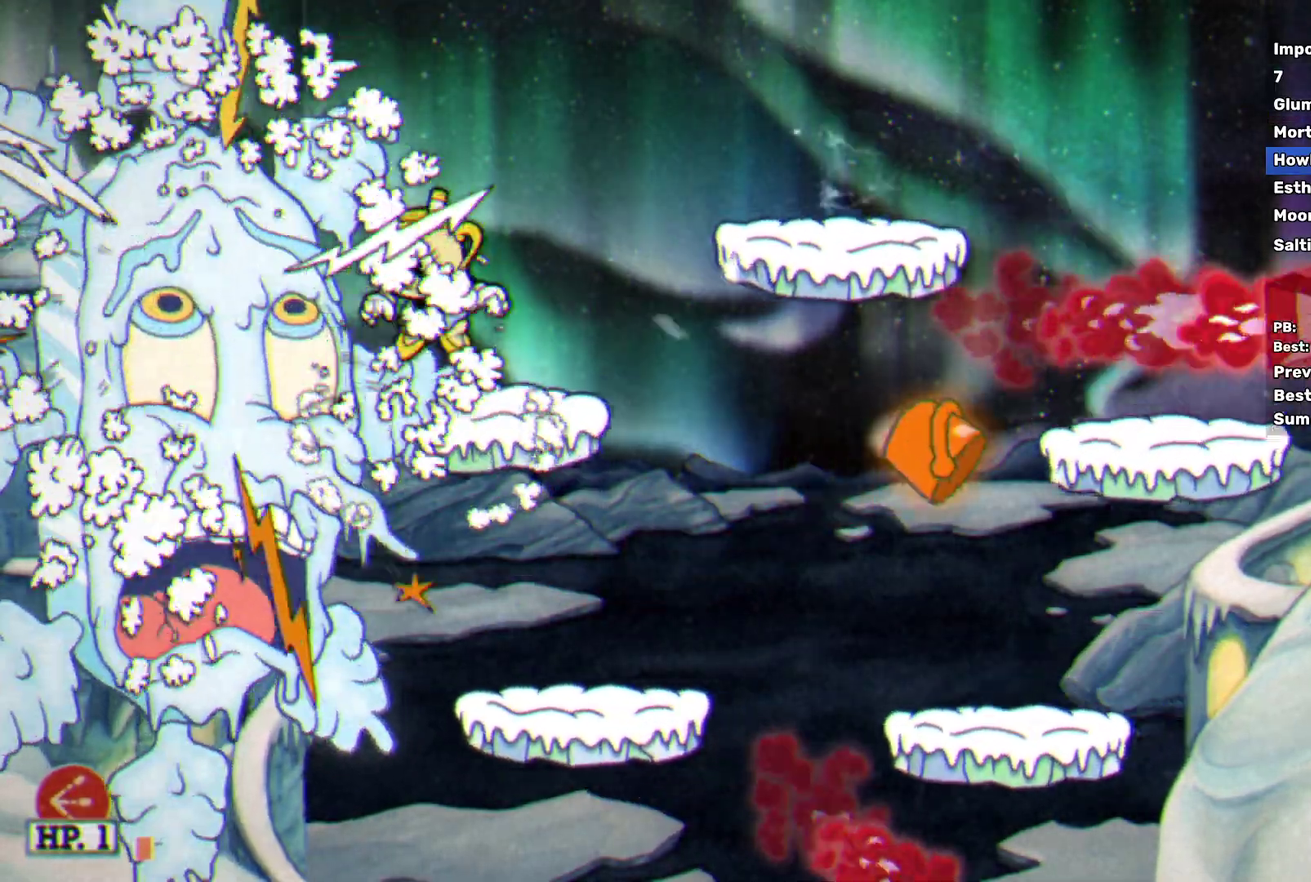
{"buttons": [], "left_stick": "center", "events": [[17, "left_stick", "right"], [200, "A", "down"], [250, "A", "up"], [283, "left_stick", "center"]]}
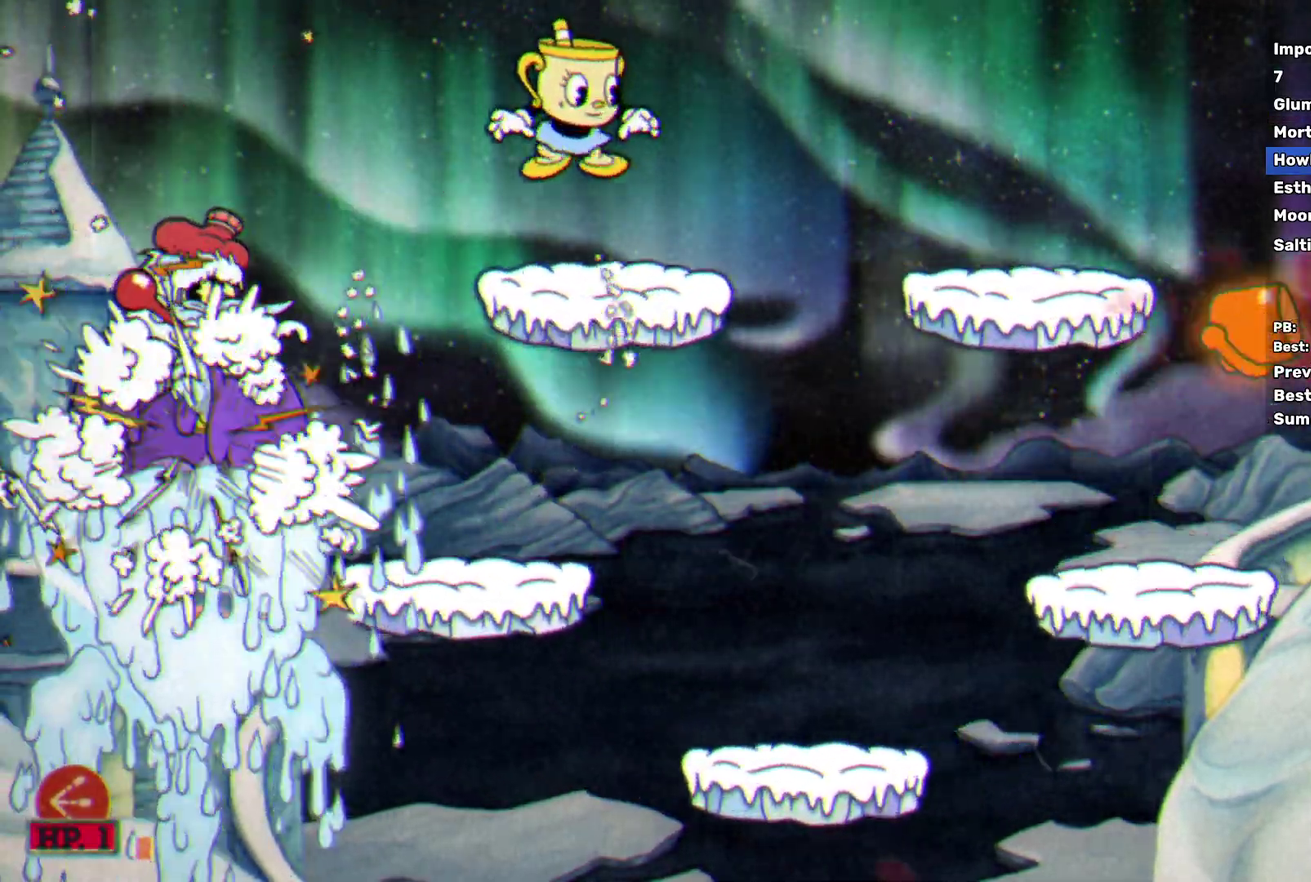
{"buttons": [], "left_stick": "left", "events": [[250, "left_stick", "left"]]}
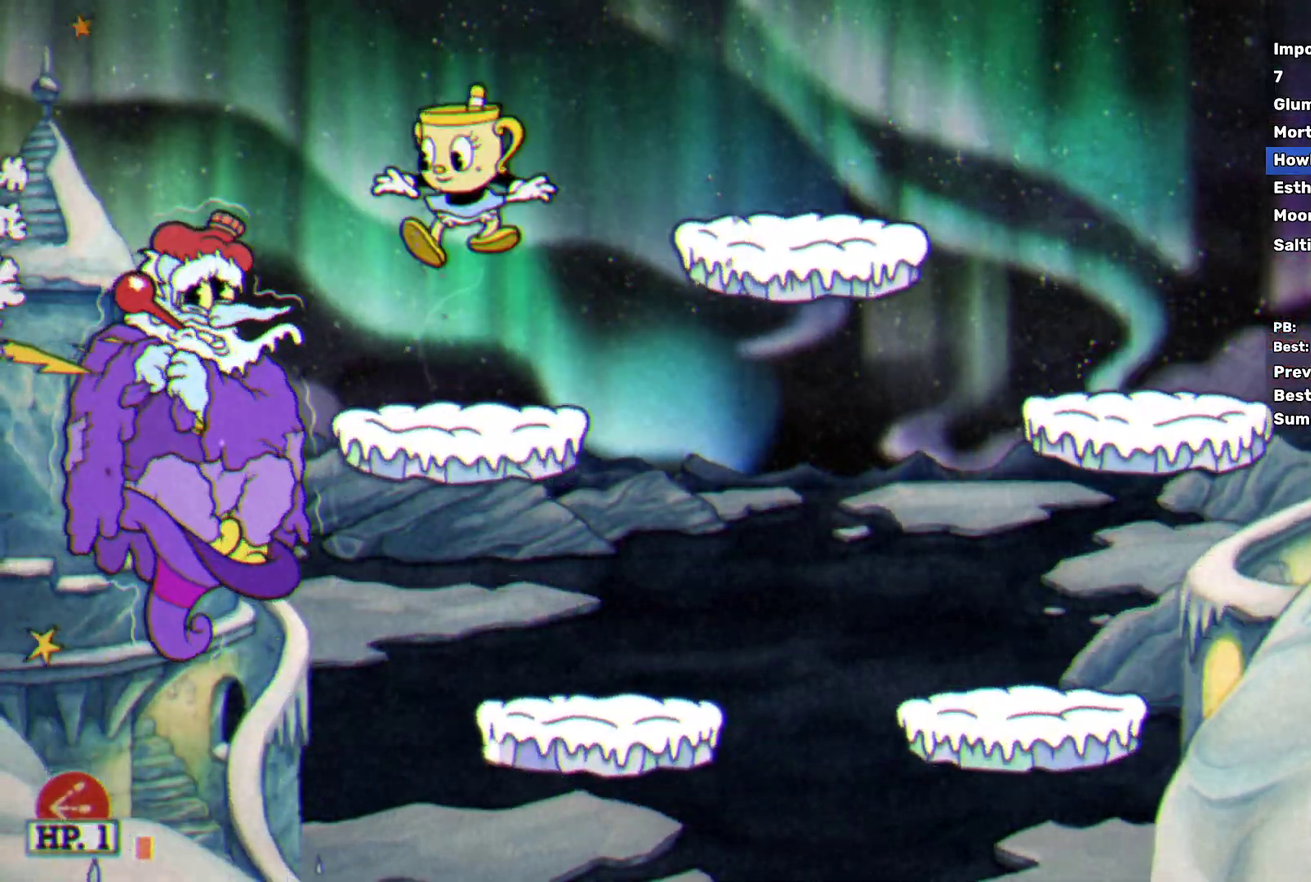
{"buttons": [], "left_stick": "center", "events": [[33, "left_stick", "center"]]}
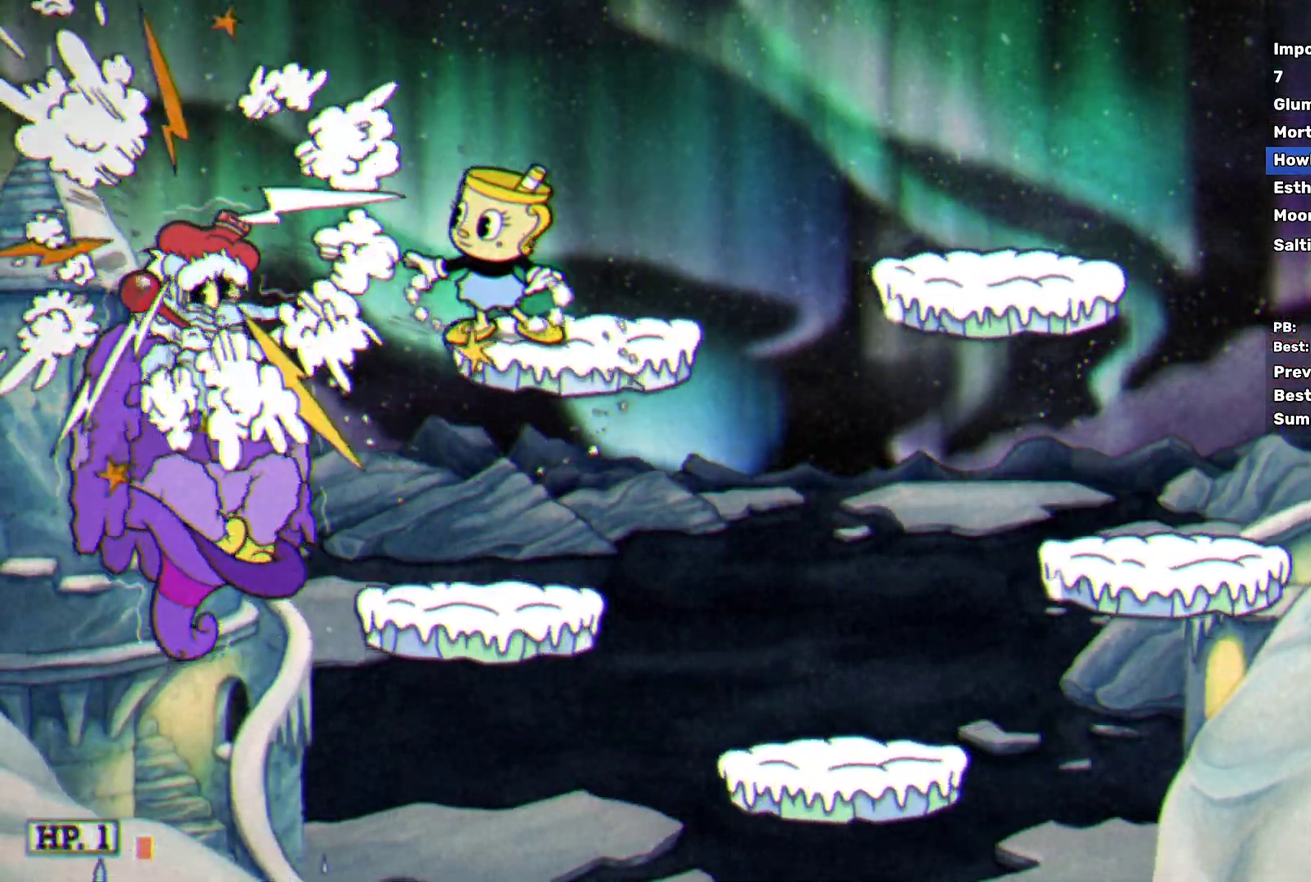
{"buttons": [], "left_stick": "center", "events": [[50, "A", "down"], [100, "A", "up"], [150, "left_stick", "left"], [383, "left_stick", "center"]]}
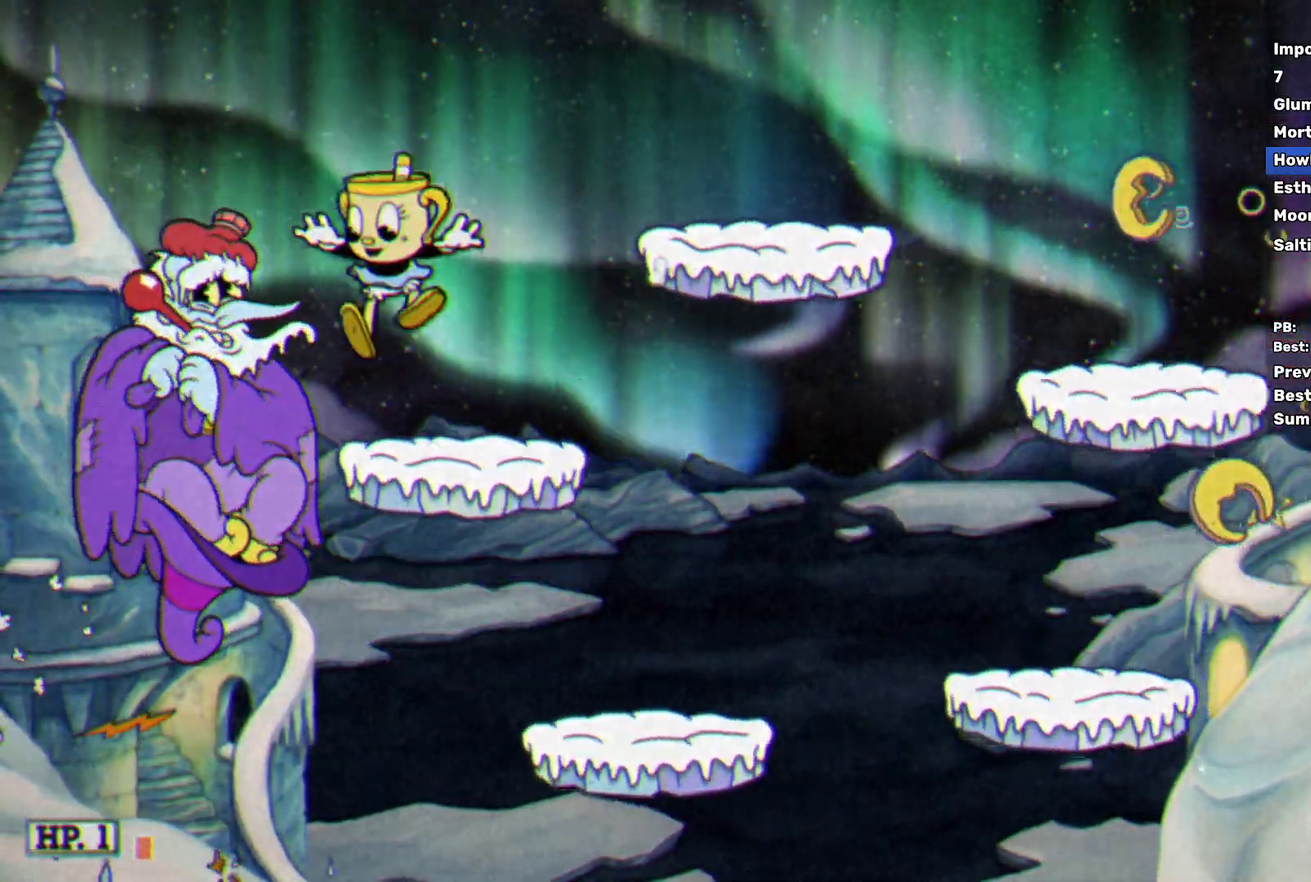
{"buttons": [], "left_stick": "right", "events": [[100, "A", "down"], [150, "A", "up"], [150, "left_stick", "right"]]}
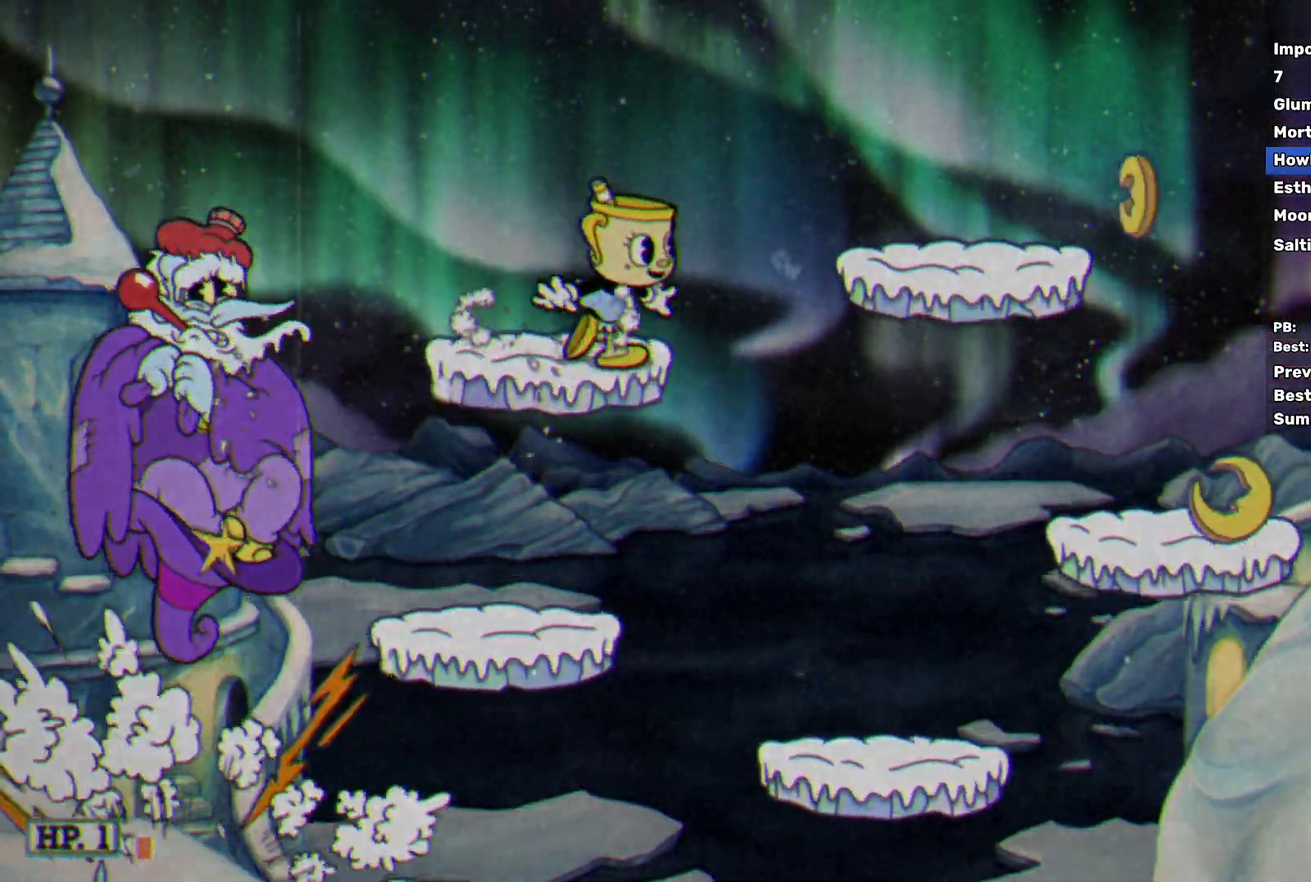
{"buttons": [], "left_stick": "left", "events": [[33, "A", "down"], [83, "left_stick", "left"], [117, "A", "up"]]}
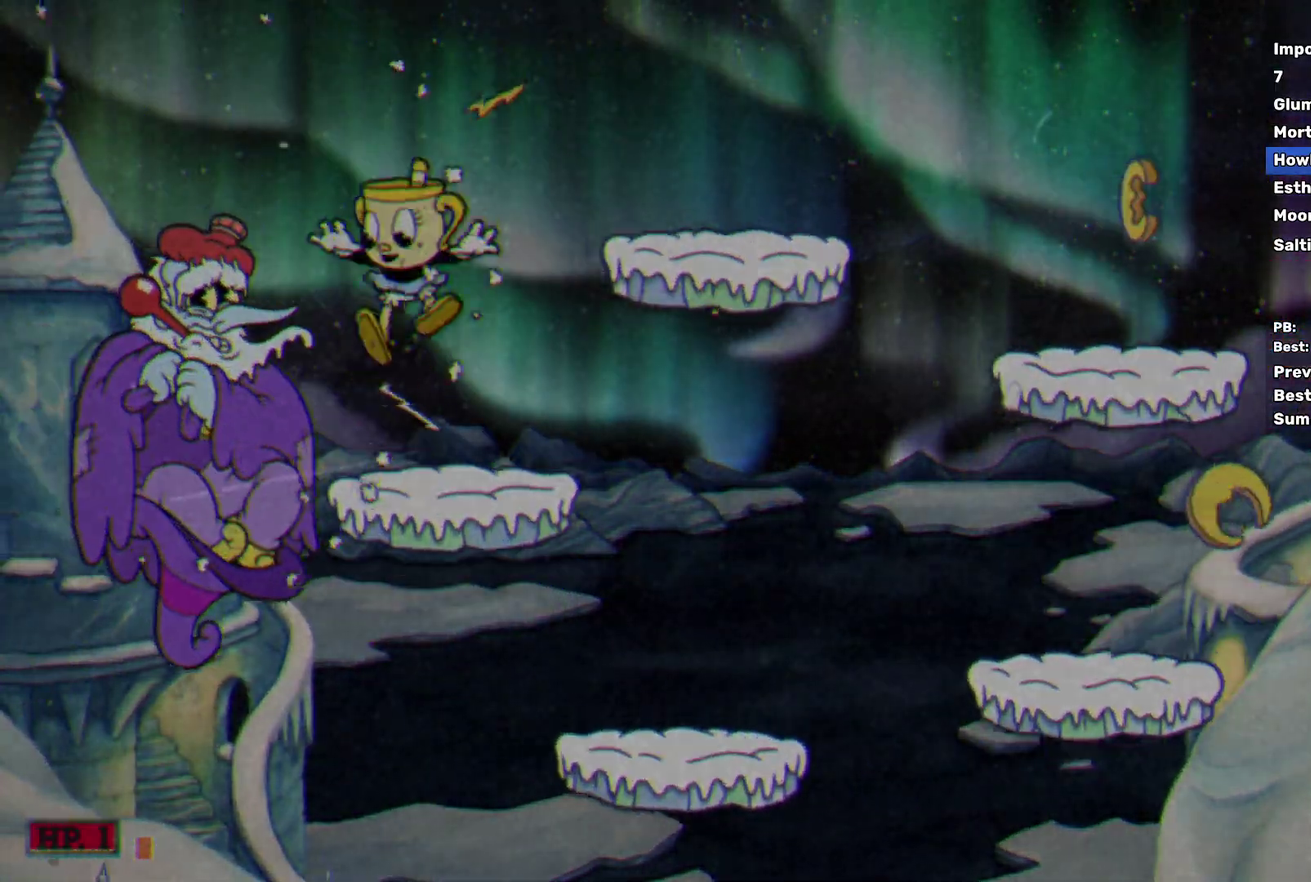
{"buttons": [], "left_stick": "center", "events": [[17, "left_stick", "center"], [100, "A", "down"], [150, "A", "up"], [150, "left_stick", "right"], [467, "left_stick", "center"]]}
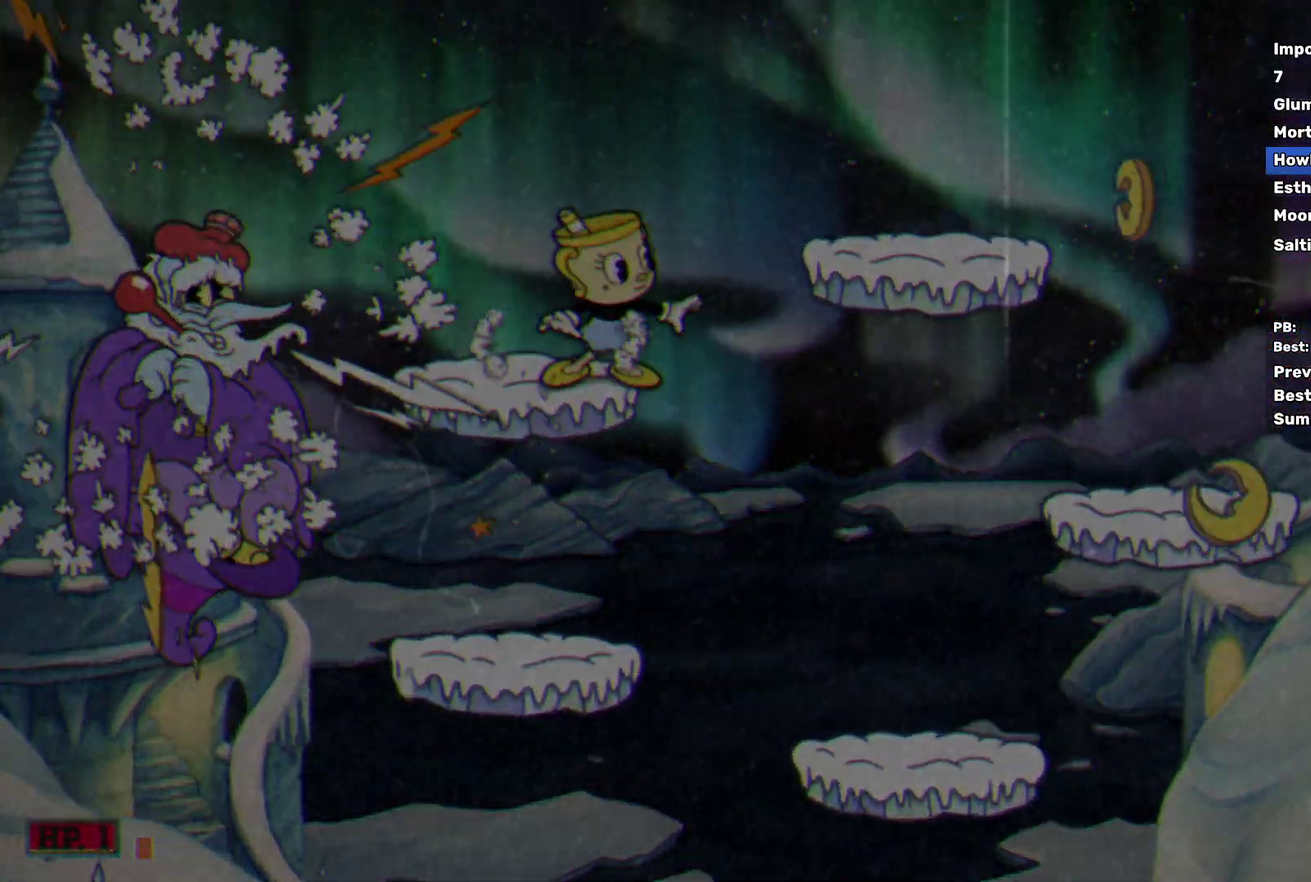
{"buttons": [], "left_stick": "center", "events": [[33, "A", "down"], [50, "left_stick", "left"], [117, "A", "up"], [450, "left_stick", "center"]]}
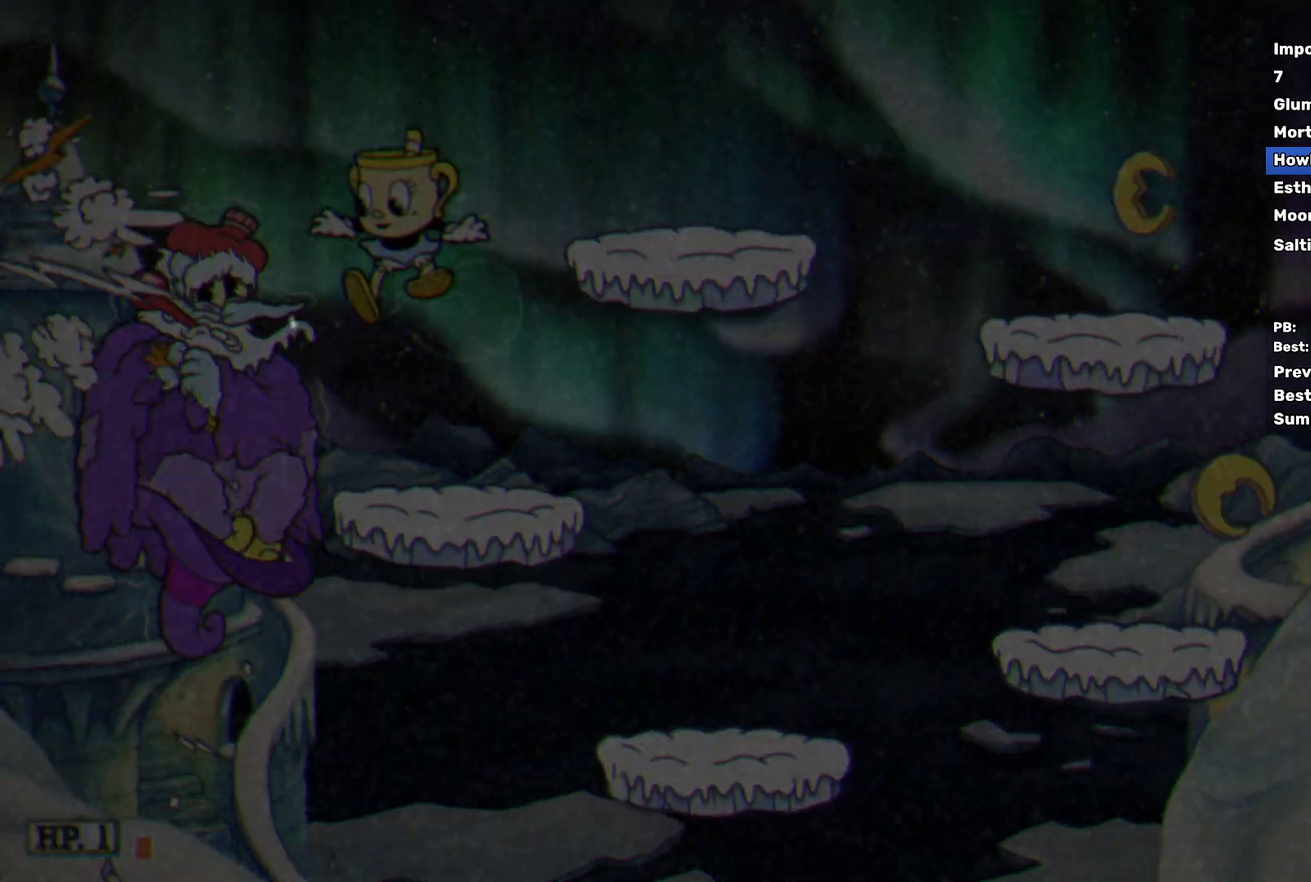
{"buttons": [], "left_stick": "center", "events": []}
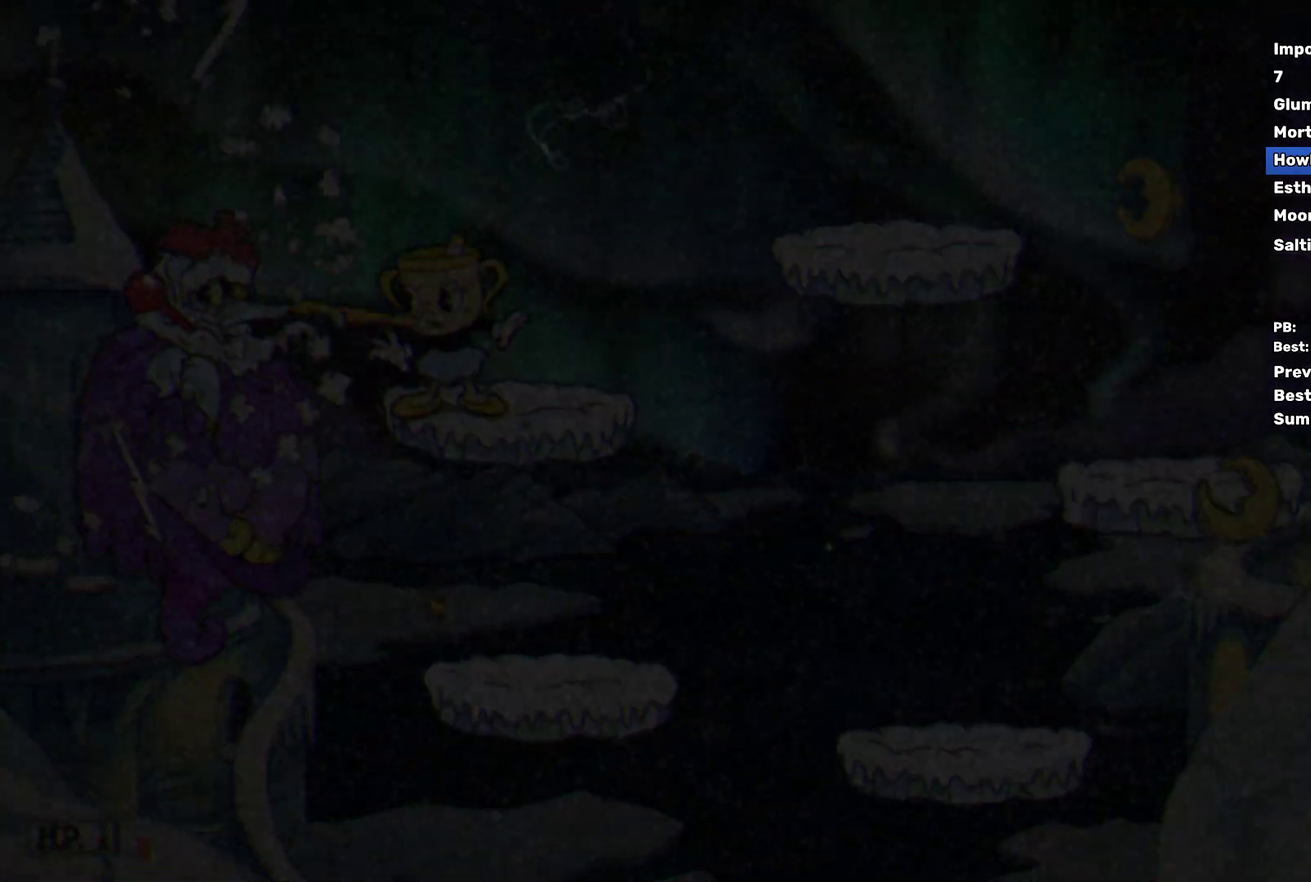
{"buttons": [], "left_stick": "center", "events": []}
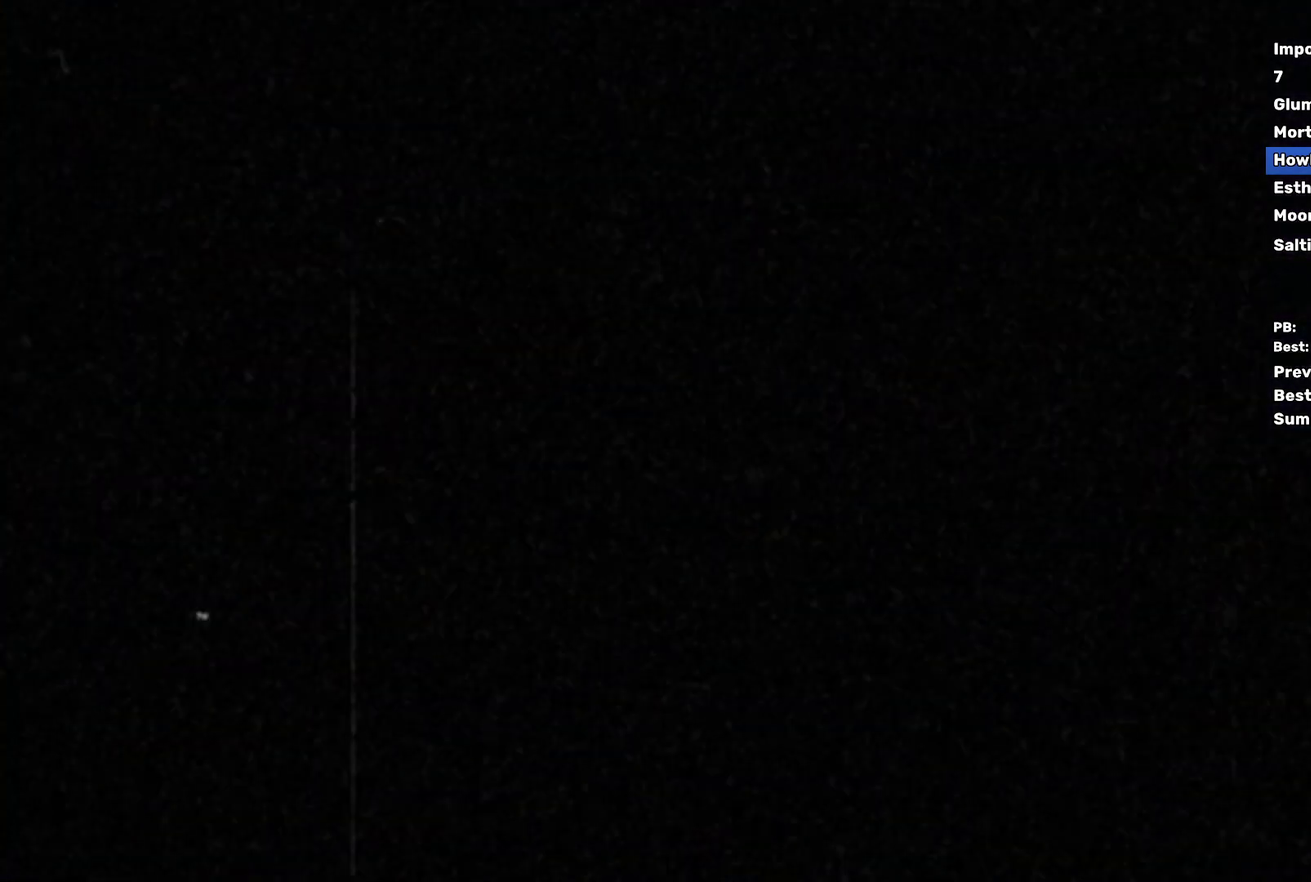
{"buttons": [], "left_stick": "center", "events": []}
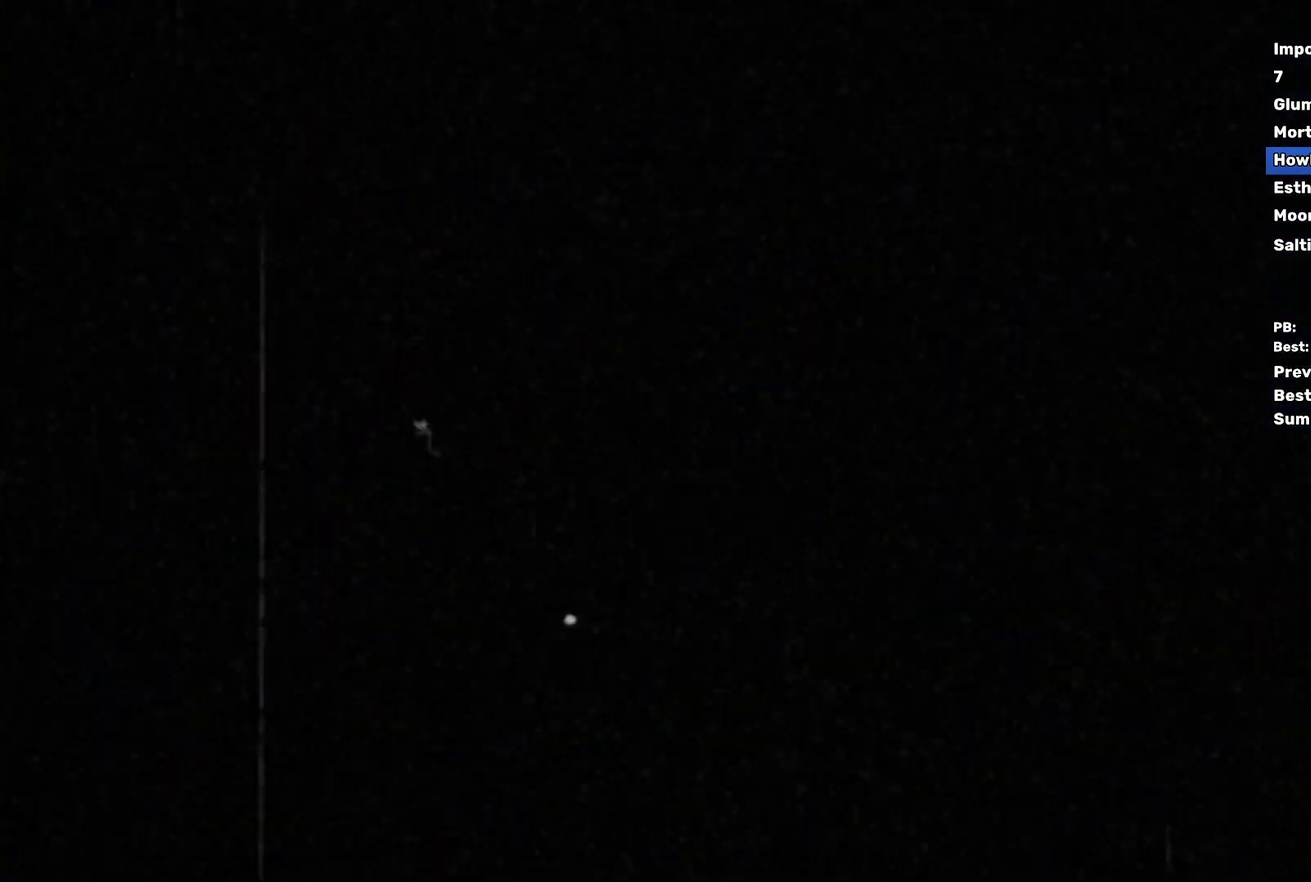
{"buttons": [], "left_stick": "center", "events": [[400, "A", "down"], [450, "A", "up"]]}
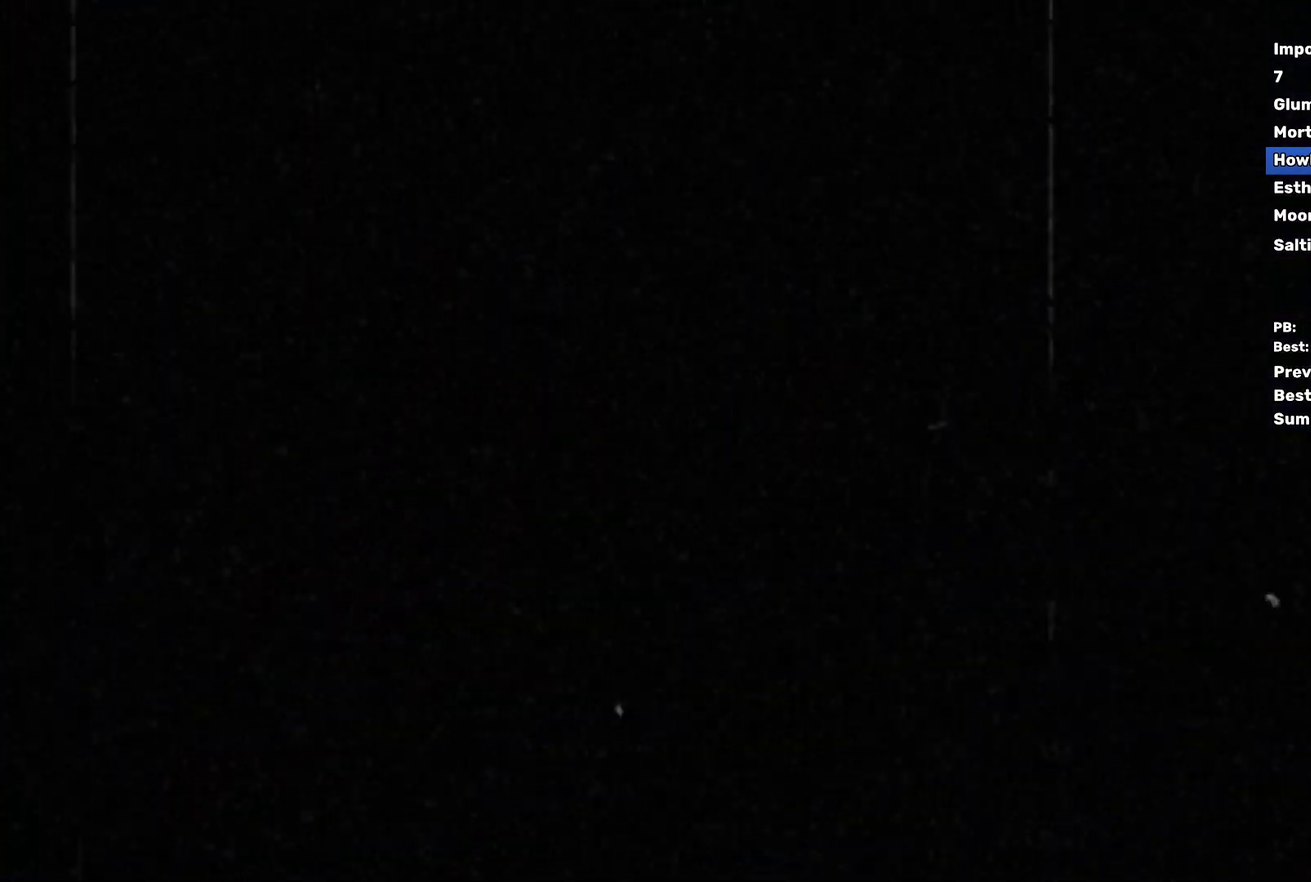
{"buttons": [], "left_stick": "center", "events": [[50, "A", "down"], [100, "A", "up"], [250, "A", "down"], [300, "A", "up"]]}
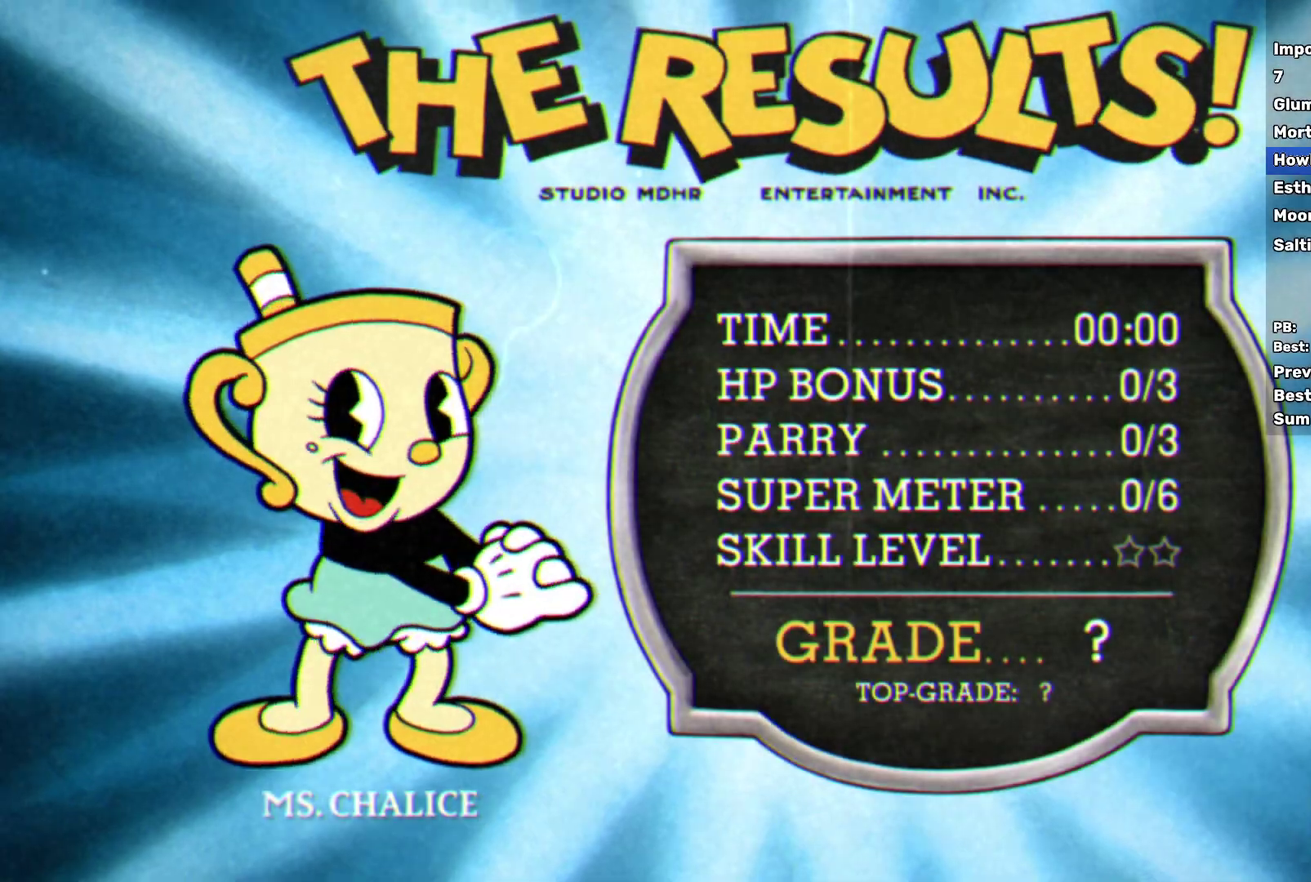
{"buttons": ["A"], "left_stick": "center", "events": [[283, "A", "down"], [300, "A", "up"], [383, "A", "down"], [417, "A", "up"], [500, "A", "down"]]}
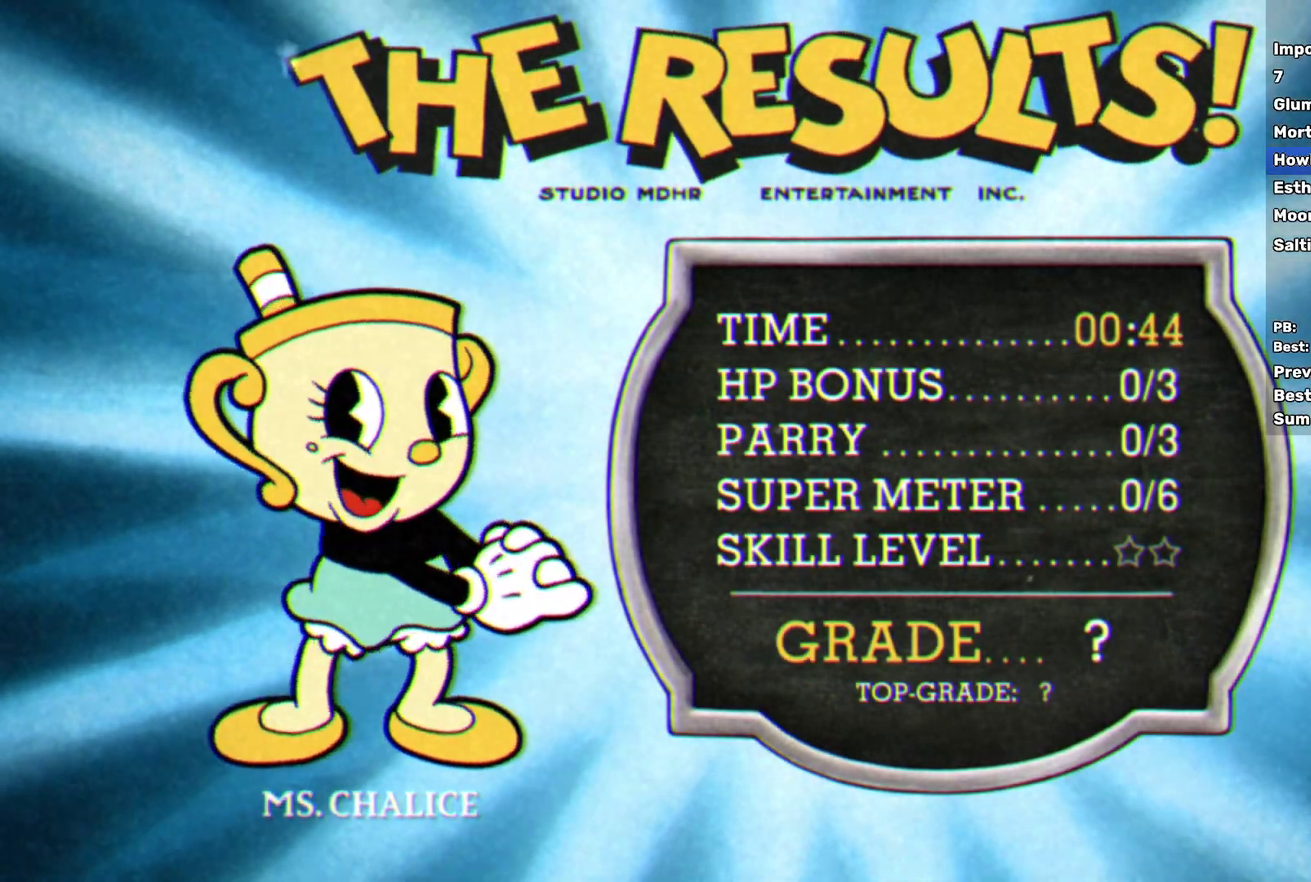
{"buttons": [], "left_stick": "center", "events": [[33, "A", "up"], [83, "A", "down"], [117, "A", "up"], [167, "A", "down"], [200, "A", "up"], [267, "A", "down"], [317, "A", "up"], [367, "A", "down"], [400, "A", "up"], [467, "A", "down"], [500, "A", "up"]]}
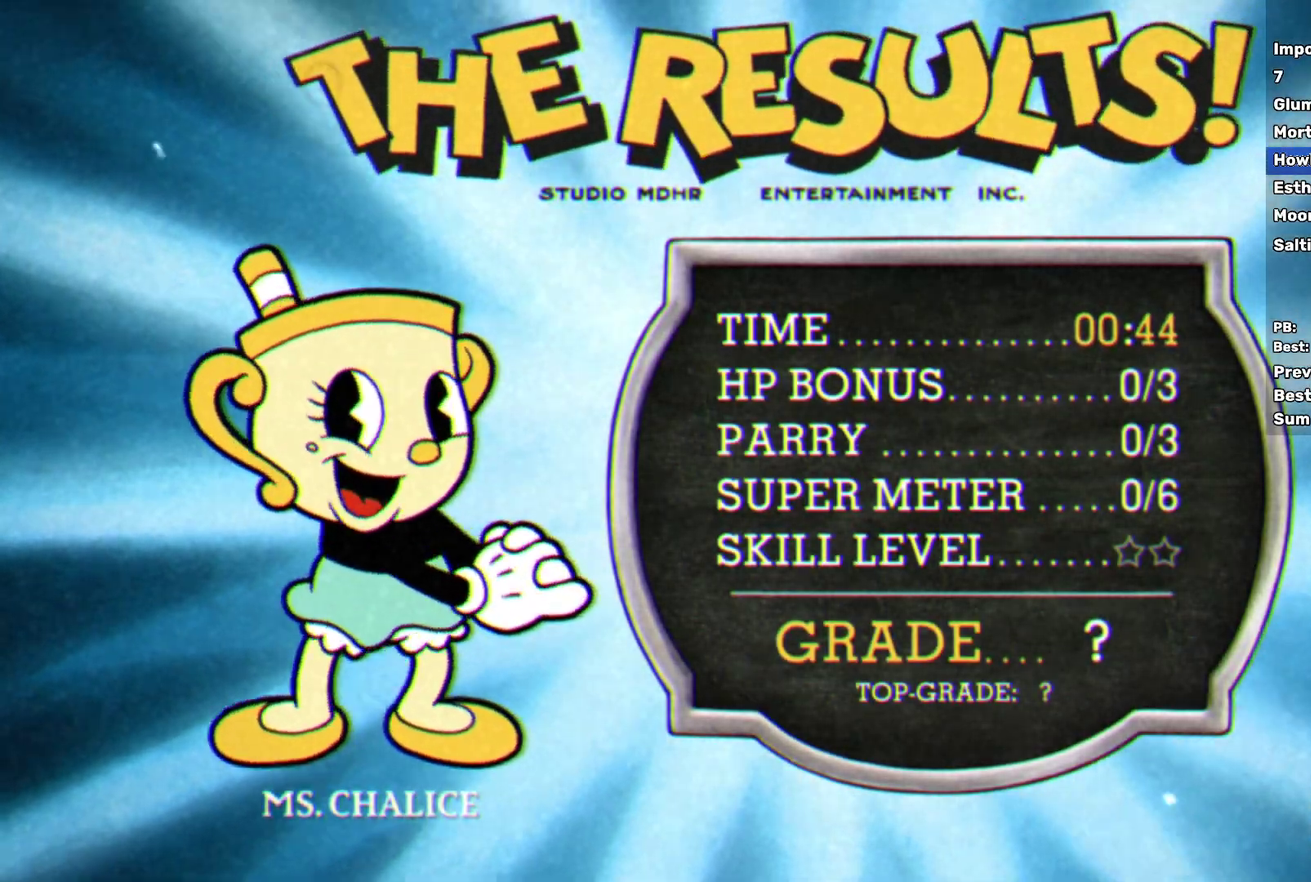
{"buttons": ["A"], "left_stick": "center", "events": [[467, "A", "down"]]}
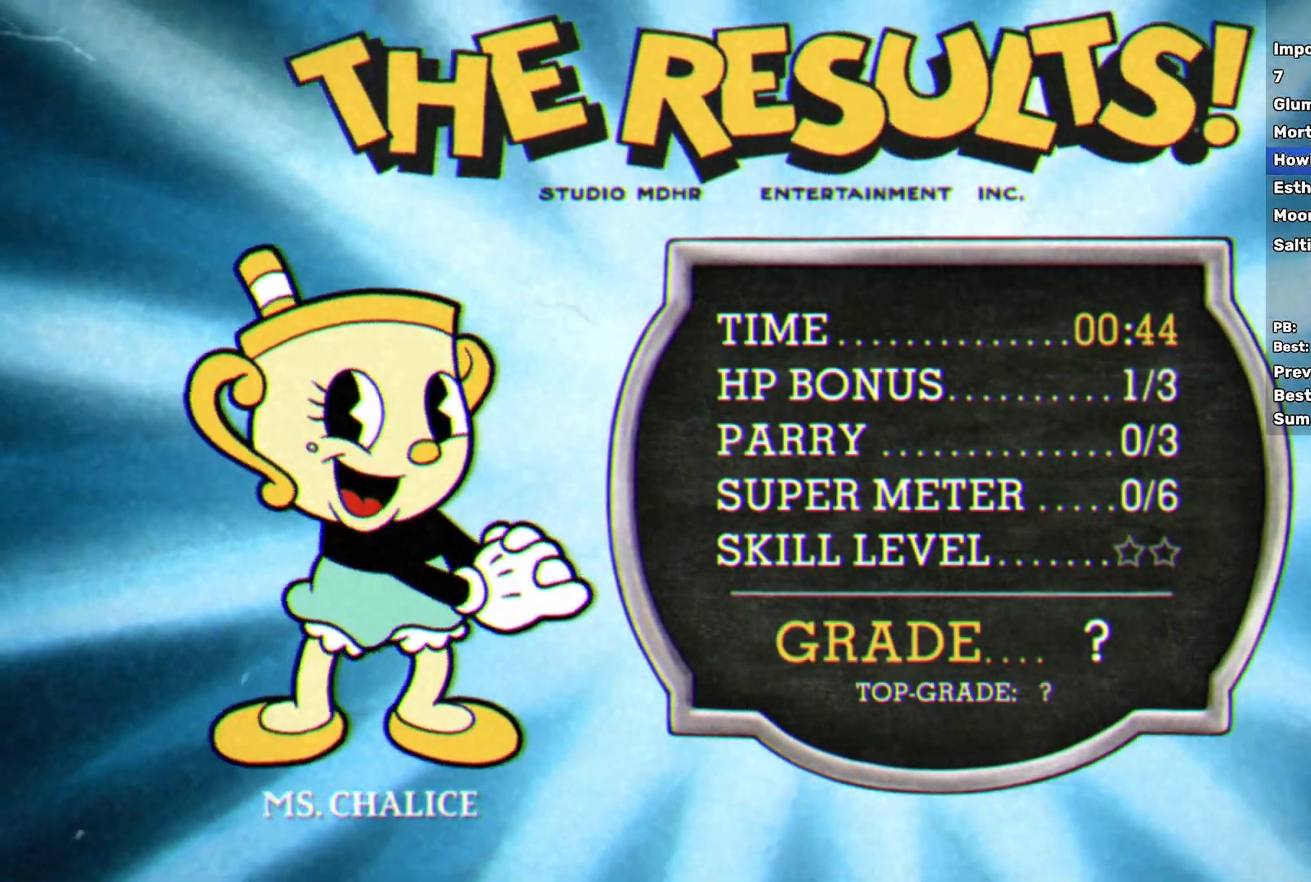
{"buttons": [], "left_stick": "center", "events": [[100, "A", "up"]]}
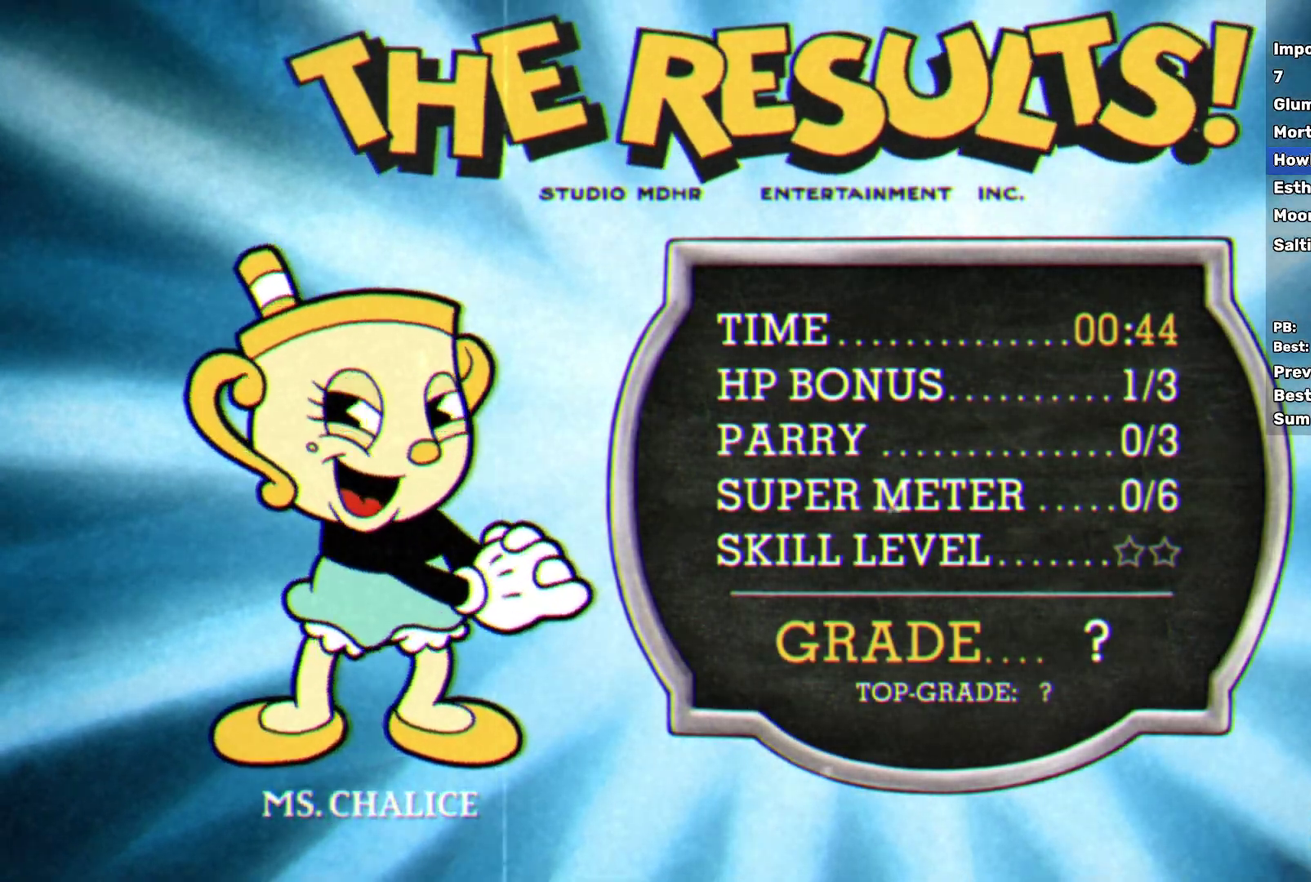
{"buttons": [], "left_stick": "center", "events": [[317, "A", "down"], [367, "A", "up"]]}
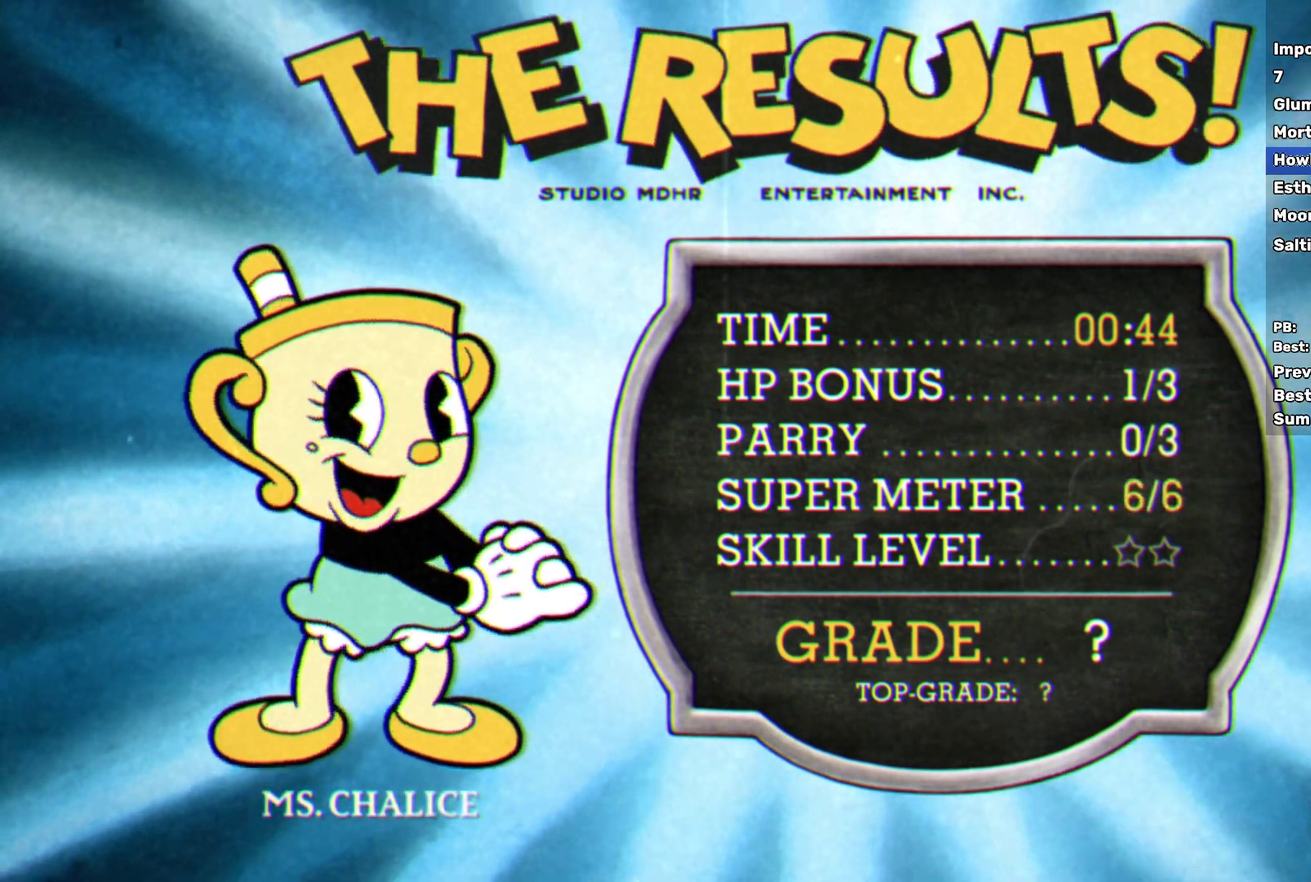
{"buttons": [], "left_stick": "center", "events": [[383, "A", "down"], [433, "A", "up"]]}
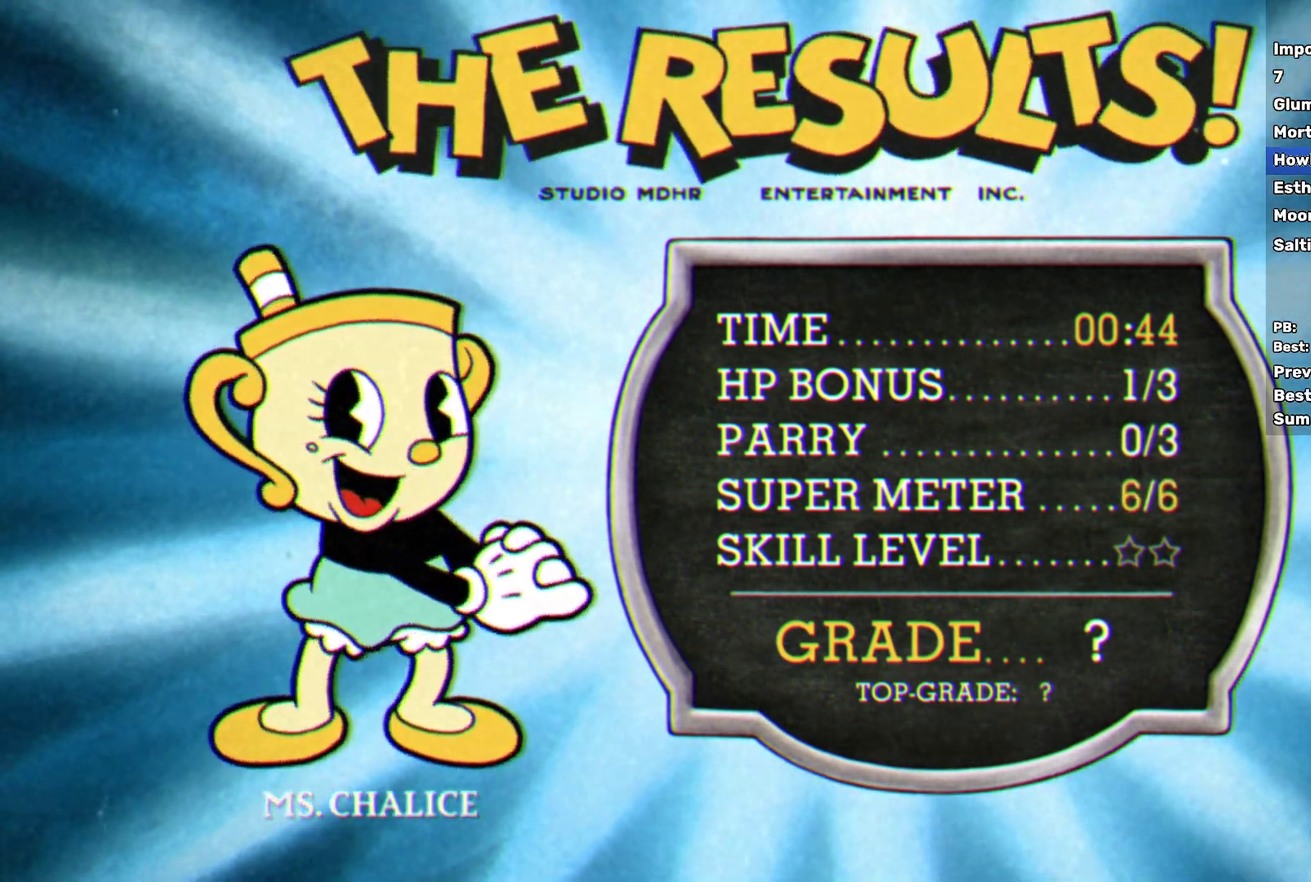
{"buttons": [], "left_stick": "center", "events": [[333, "A", "down"], [383, "A", "up"]]}
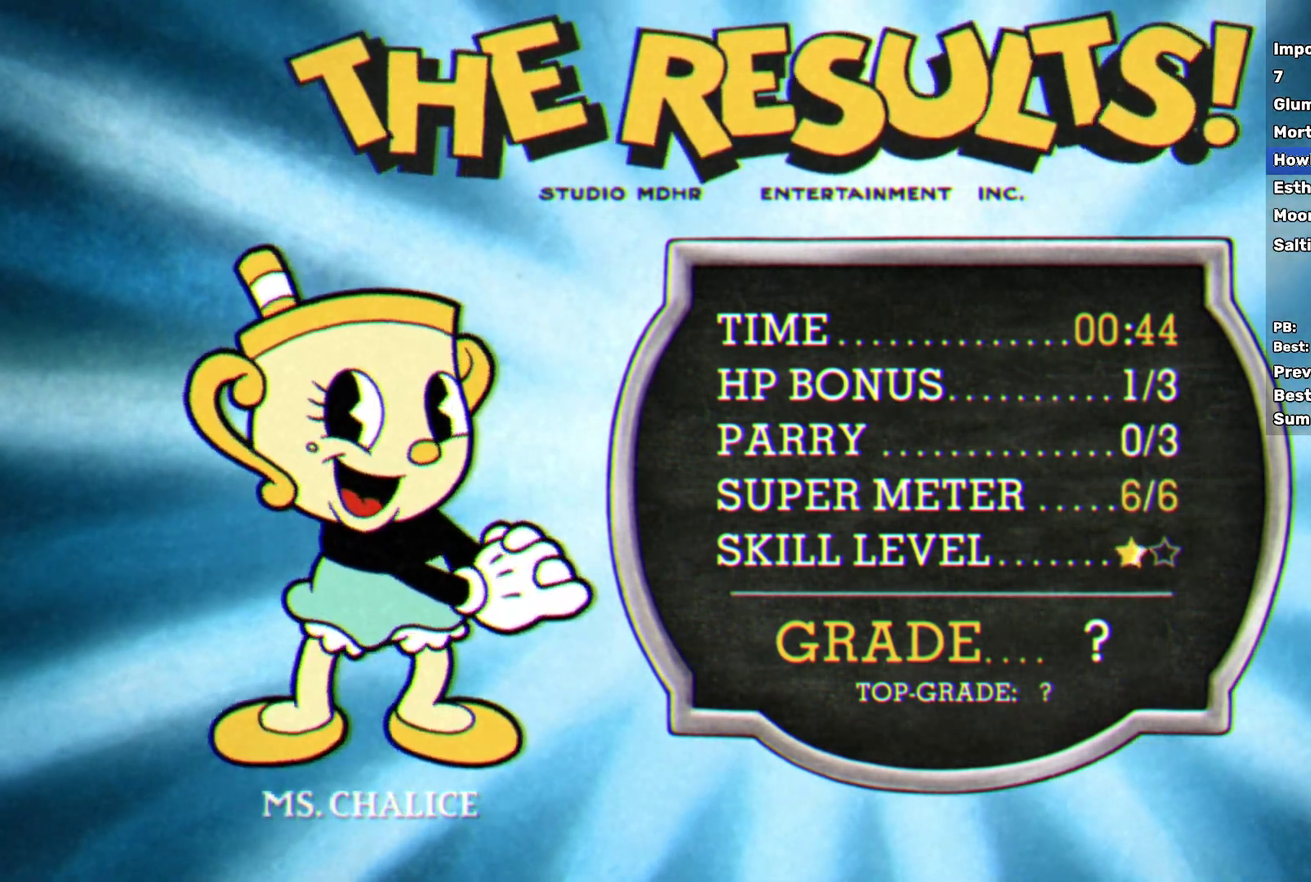
{"buttons": ["A"], "left_stick": "center", "events": [[500, "A", "down"]]}
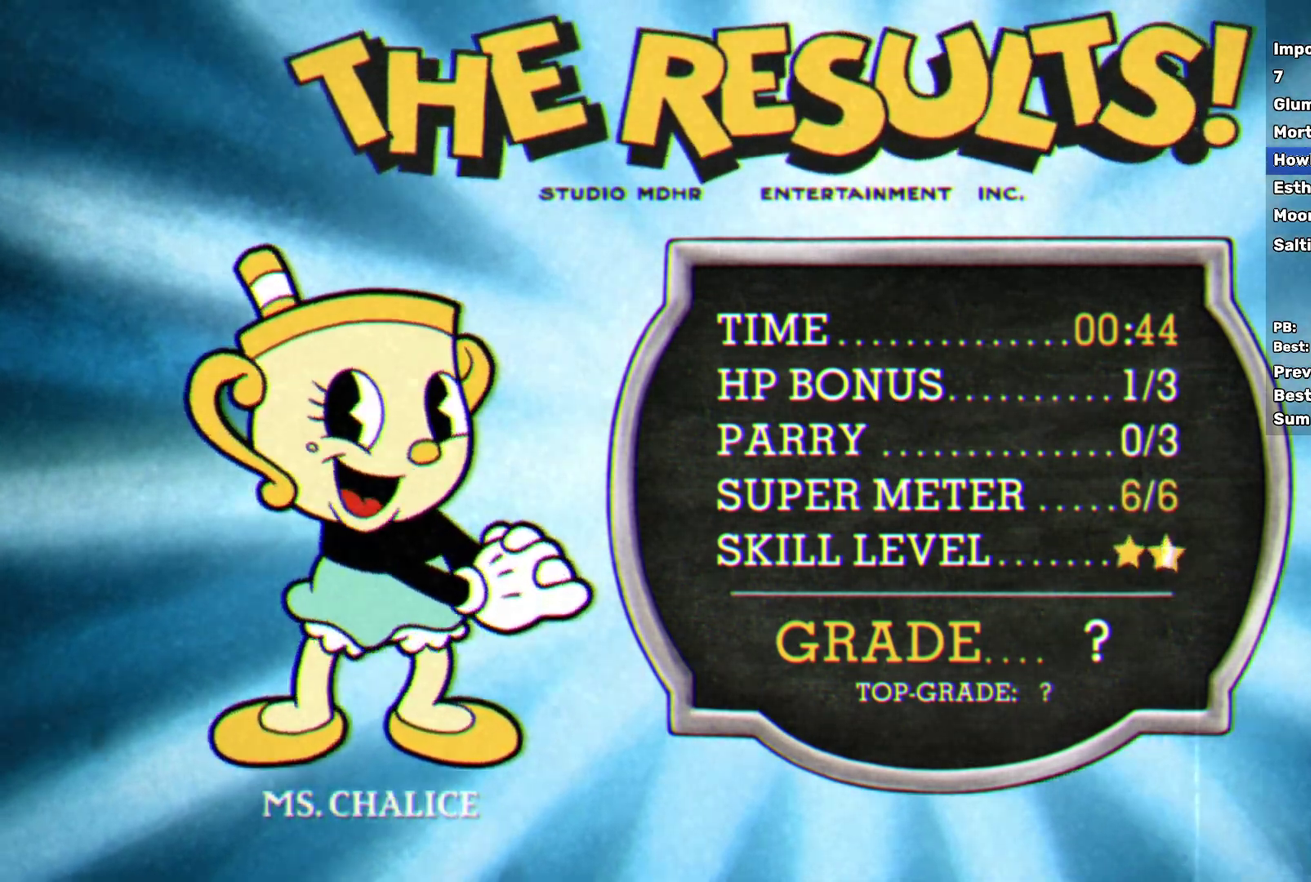
{"buttons": [], "left_stick": "center", "events": [[50, "A", "up"], [267, "A", "down"], [317, "A", "up"], [367, "A", "down"], [483, "A", "up"]]}
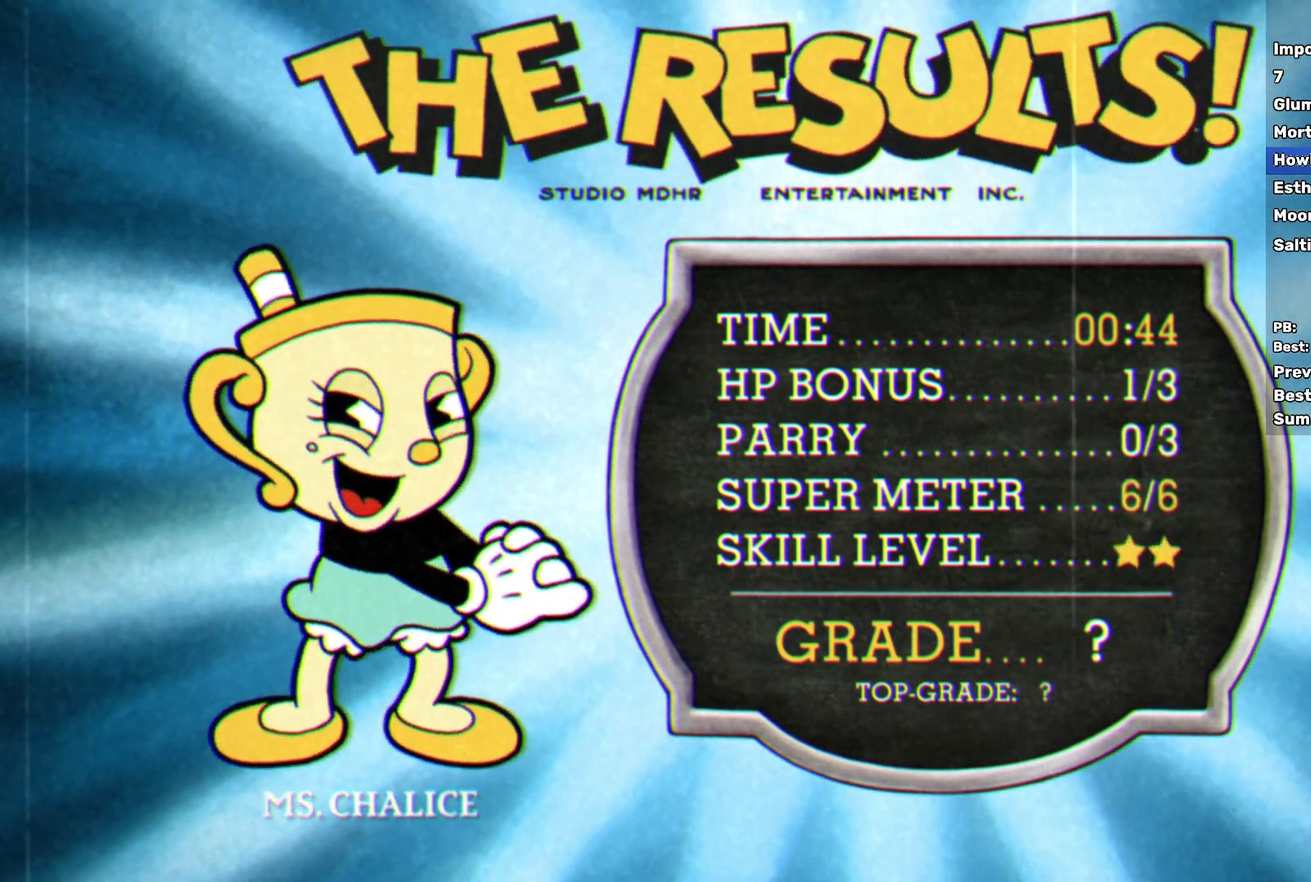
{"buttons": [], "left_stick": "center", "events": [[133, "A", "down"], [183, "A", "up"]]}
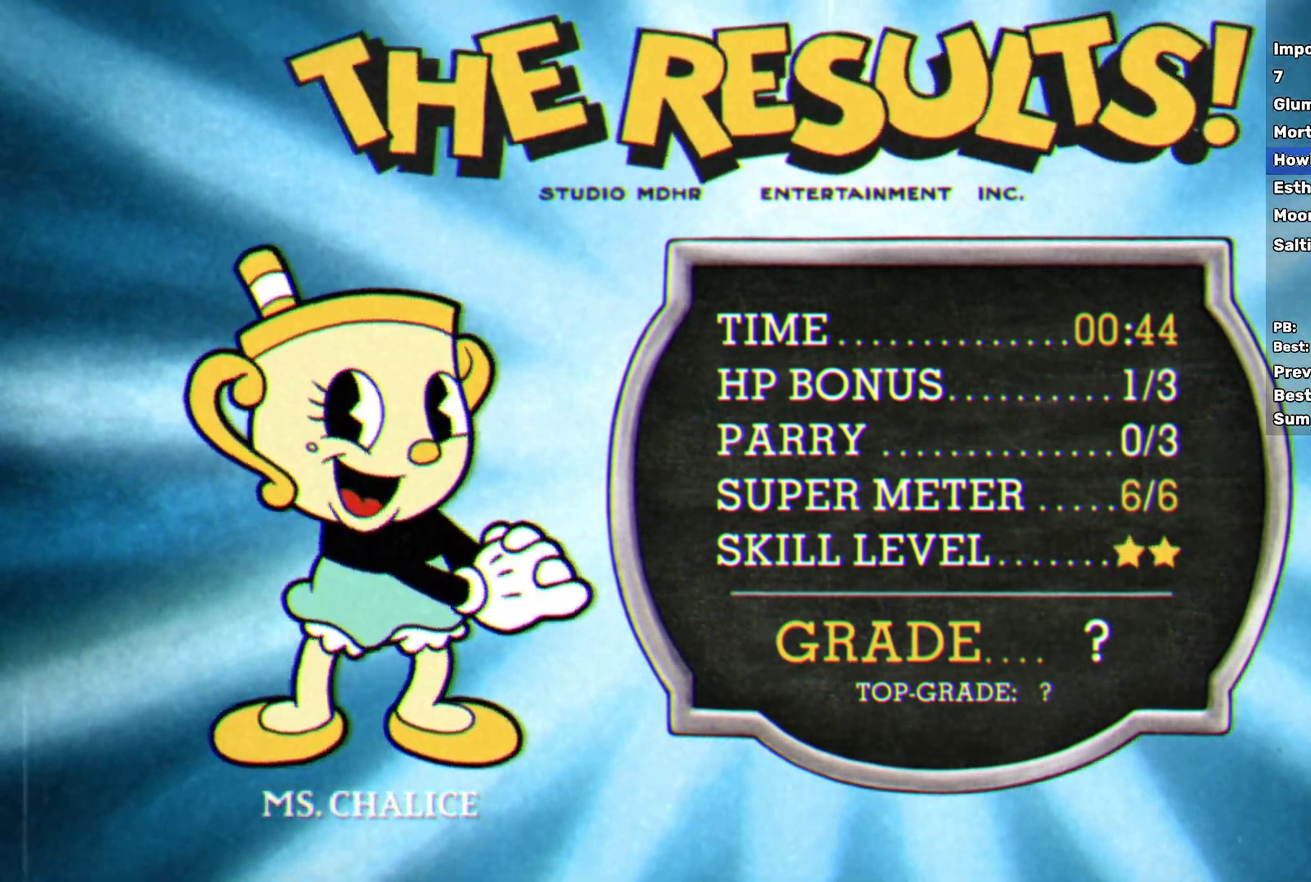
{"buttons": [], "left_stick": "center", "events": [[317, "A", "down"], [367, "A", "up"]]}
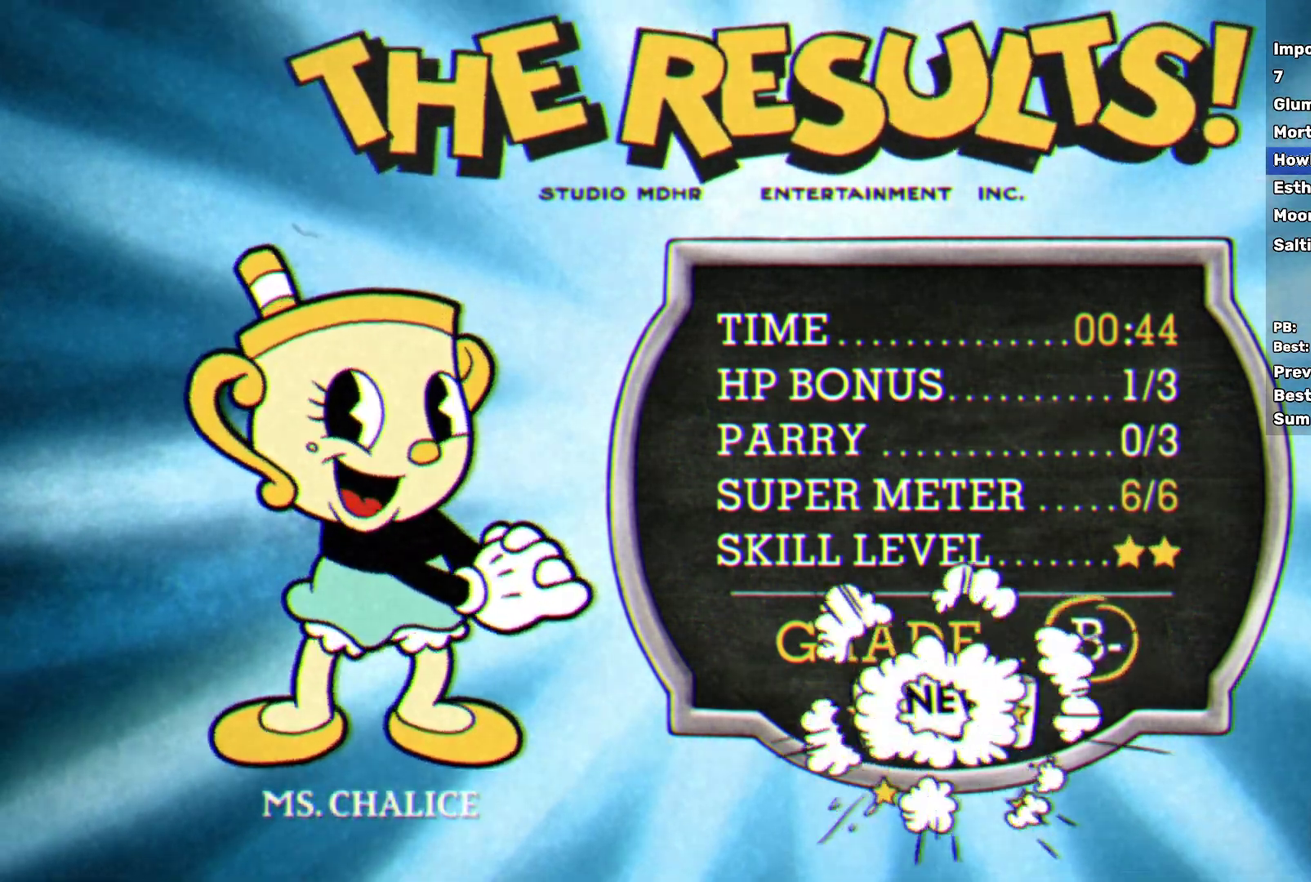
{"buttons": [], "left_stick": "center", "events": [[100, "A", "down"], [150, "A", "up"]]}
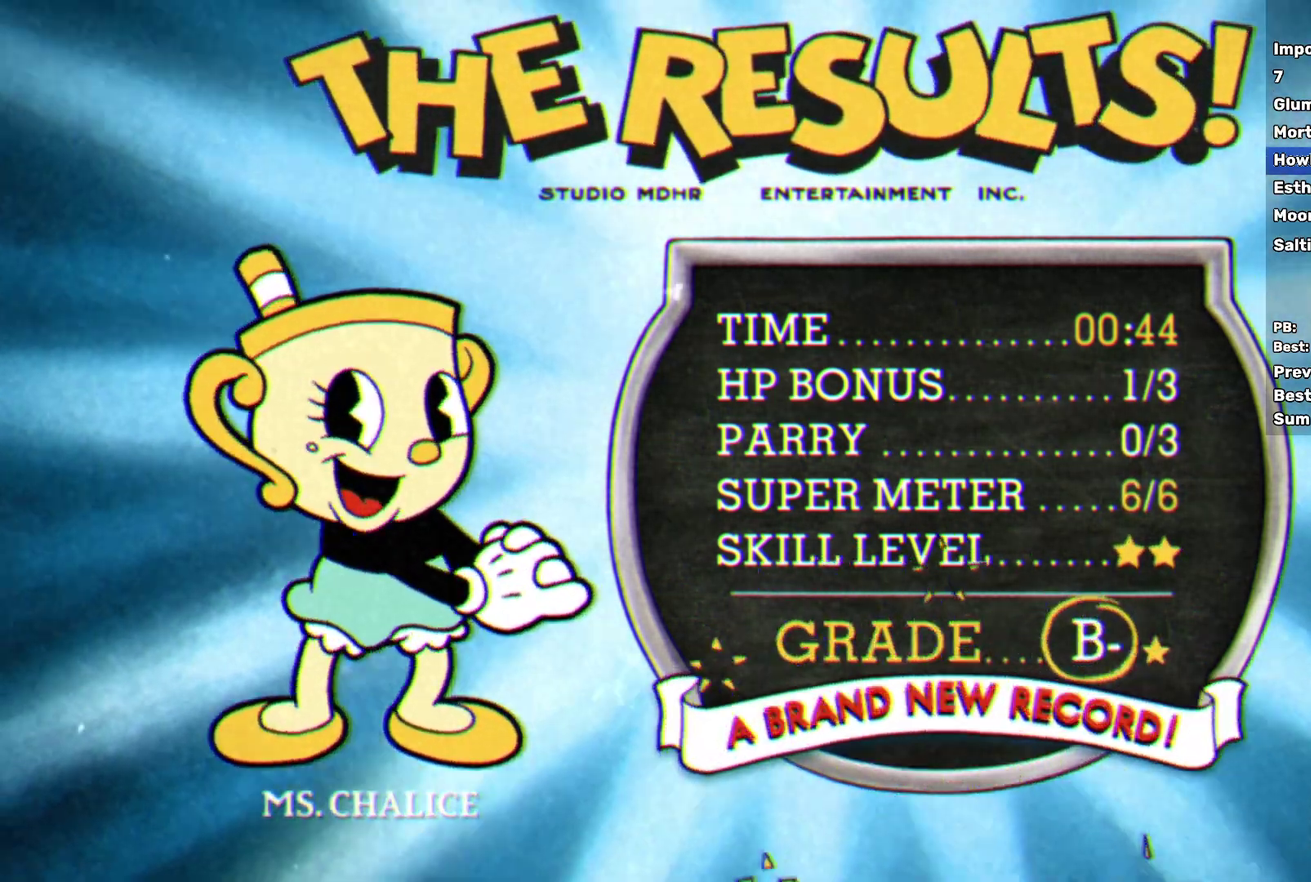
{"buttons": ["A"], "left_stick": "center", "events": [[383, "A", "down"], [433, "A", "up"], [483, "A", "down"]]}
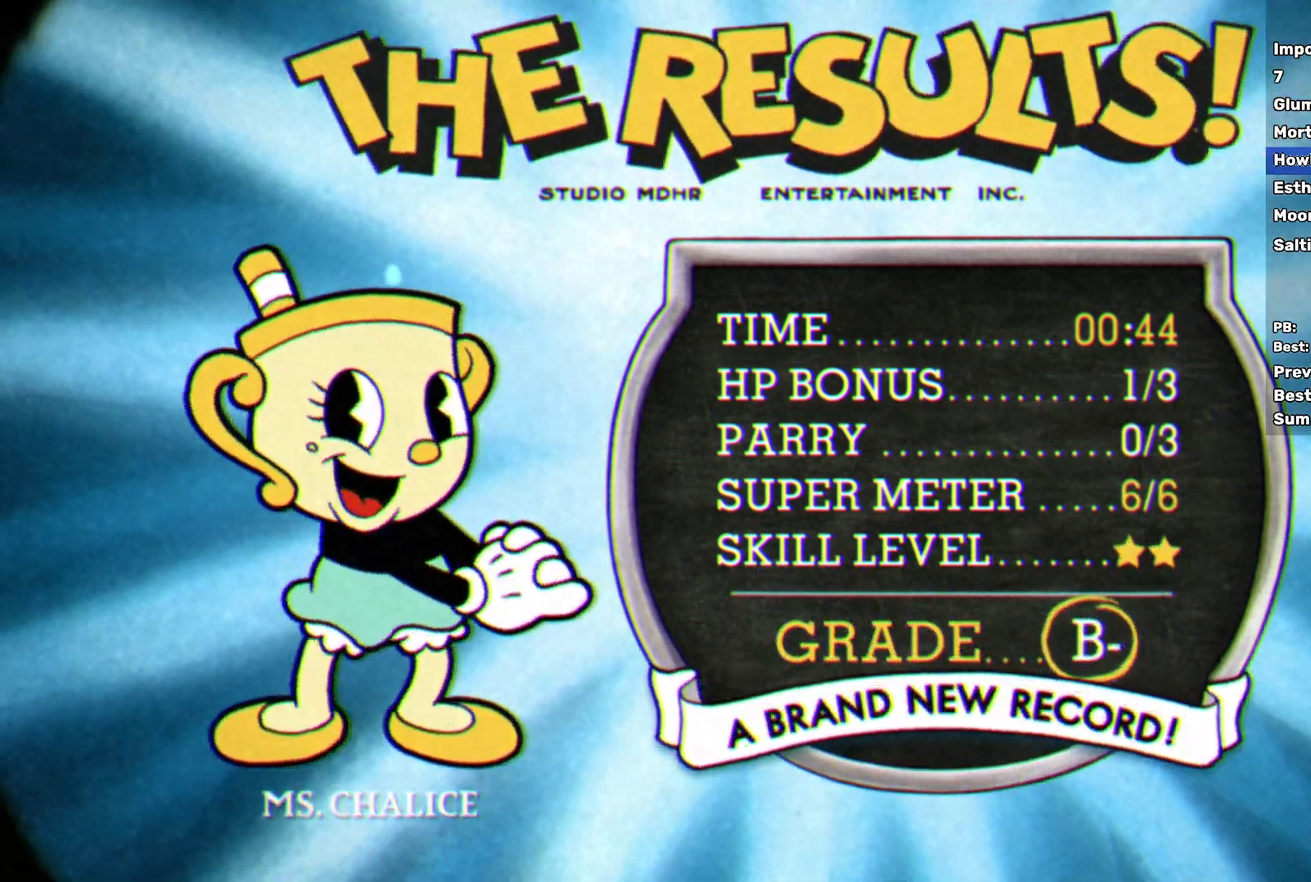
{"buttons": [], "left_stick": "center", "events": [[33, "A", "up"], [183, "A", "down"], [233, "A", "up"]]}